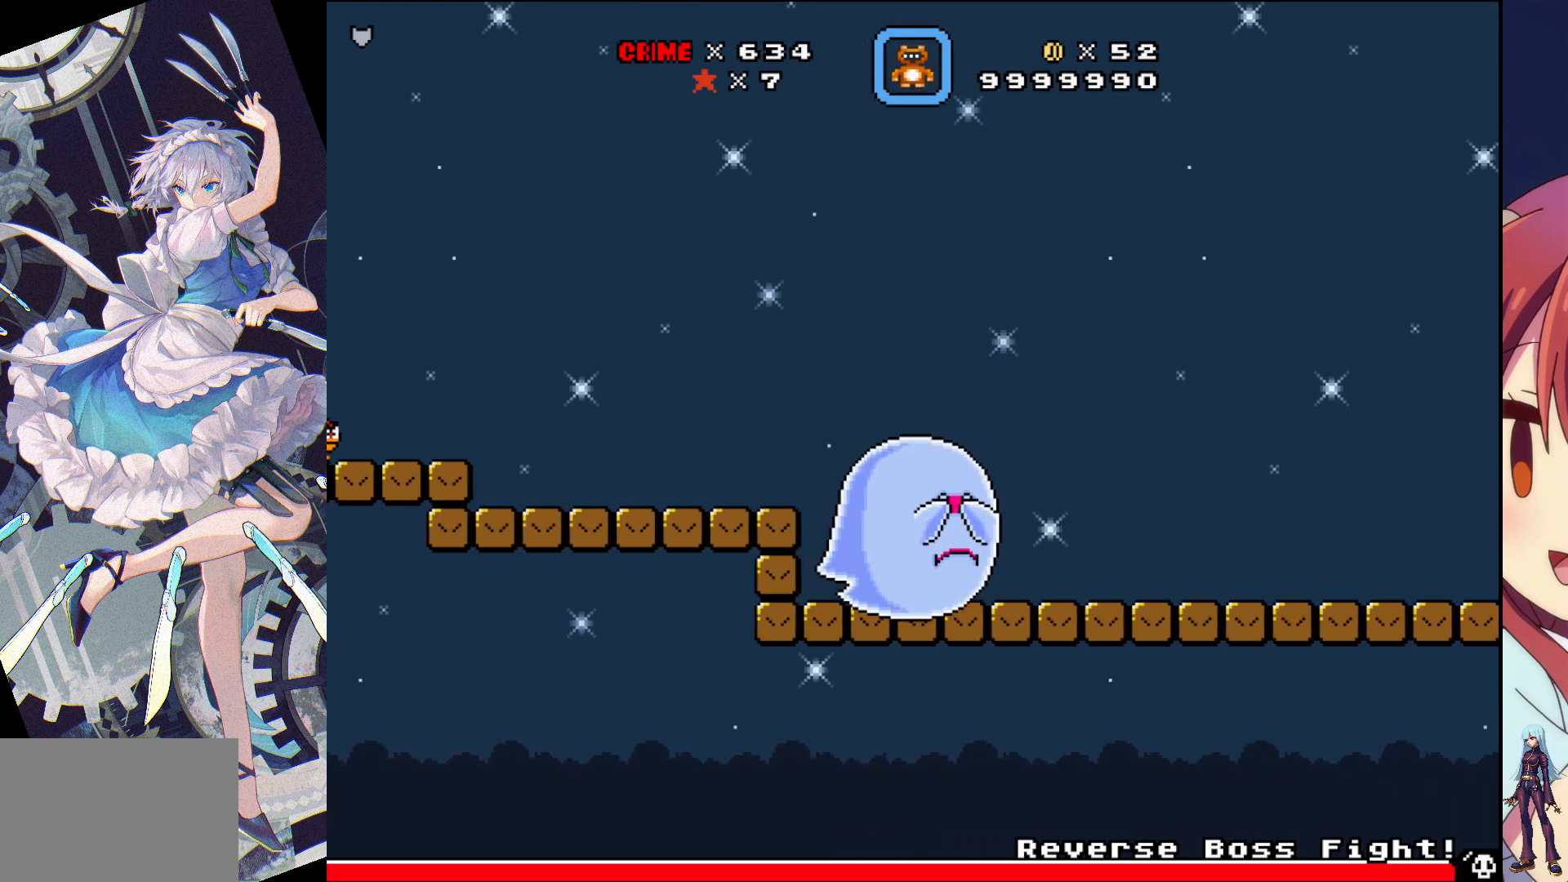
Gameplay with a controller (PlayStation layout); each line is a JSON object with the inputs held at the frame after it. "events" lists button and stick changes between this image and that frame as [ms after this image, input, new state], when the widget could be followed in between. Not read: L3 R3 left_stick right_stick.
{"buttons": ["DPAD_RIGHT"], "events": []}
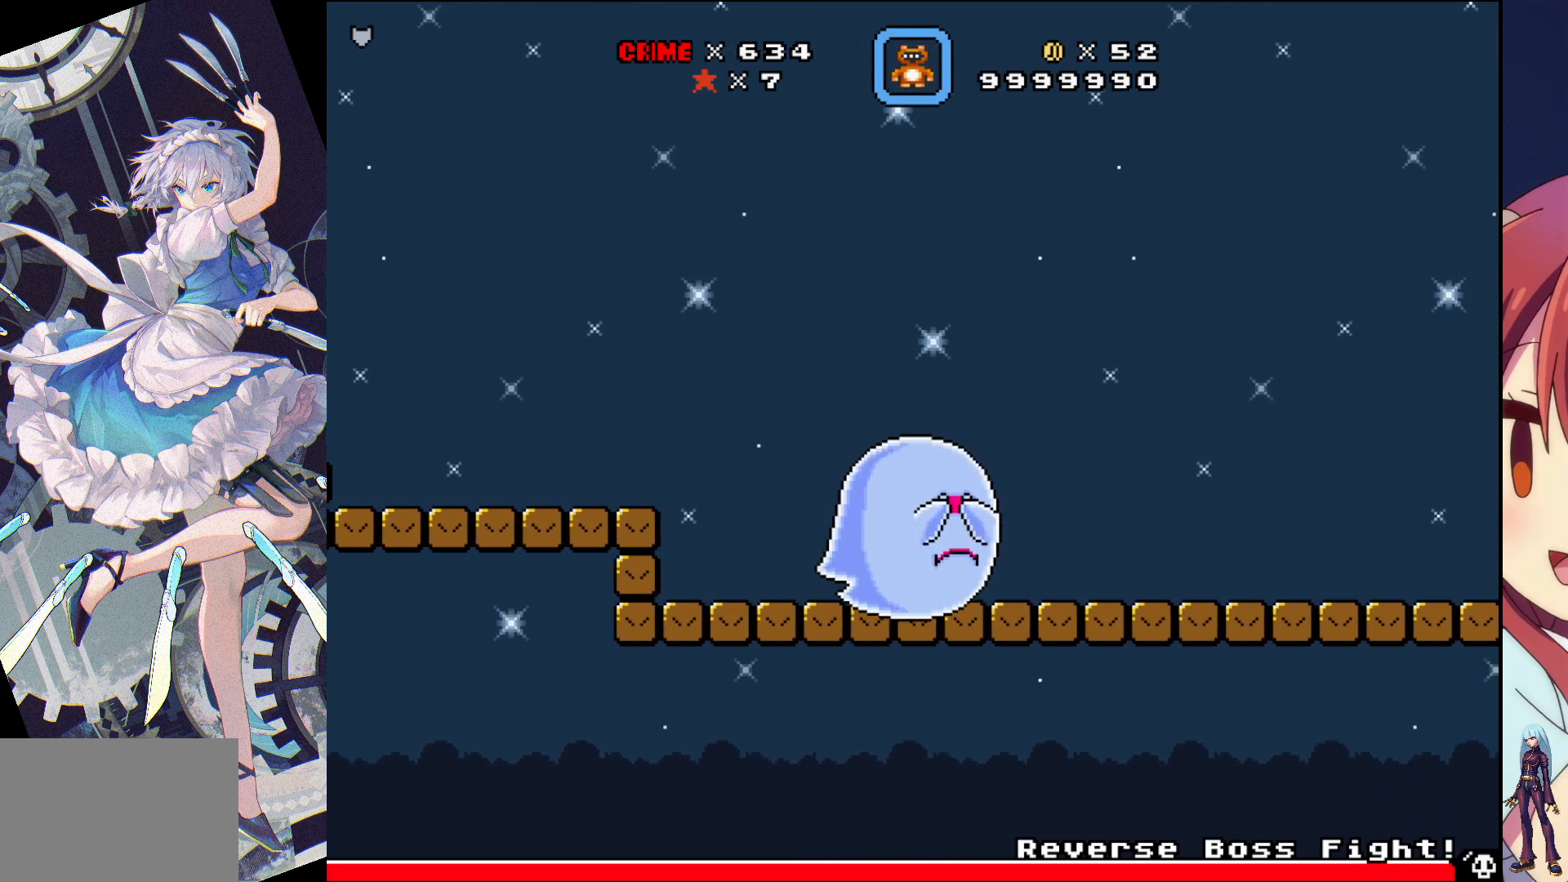
{"buttons": ["DPAD_RIGHT"], "events": []}
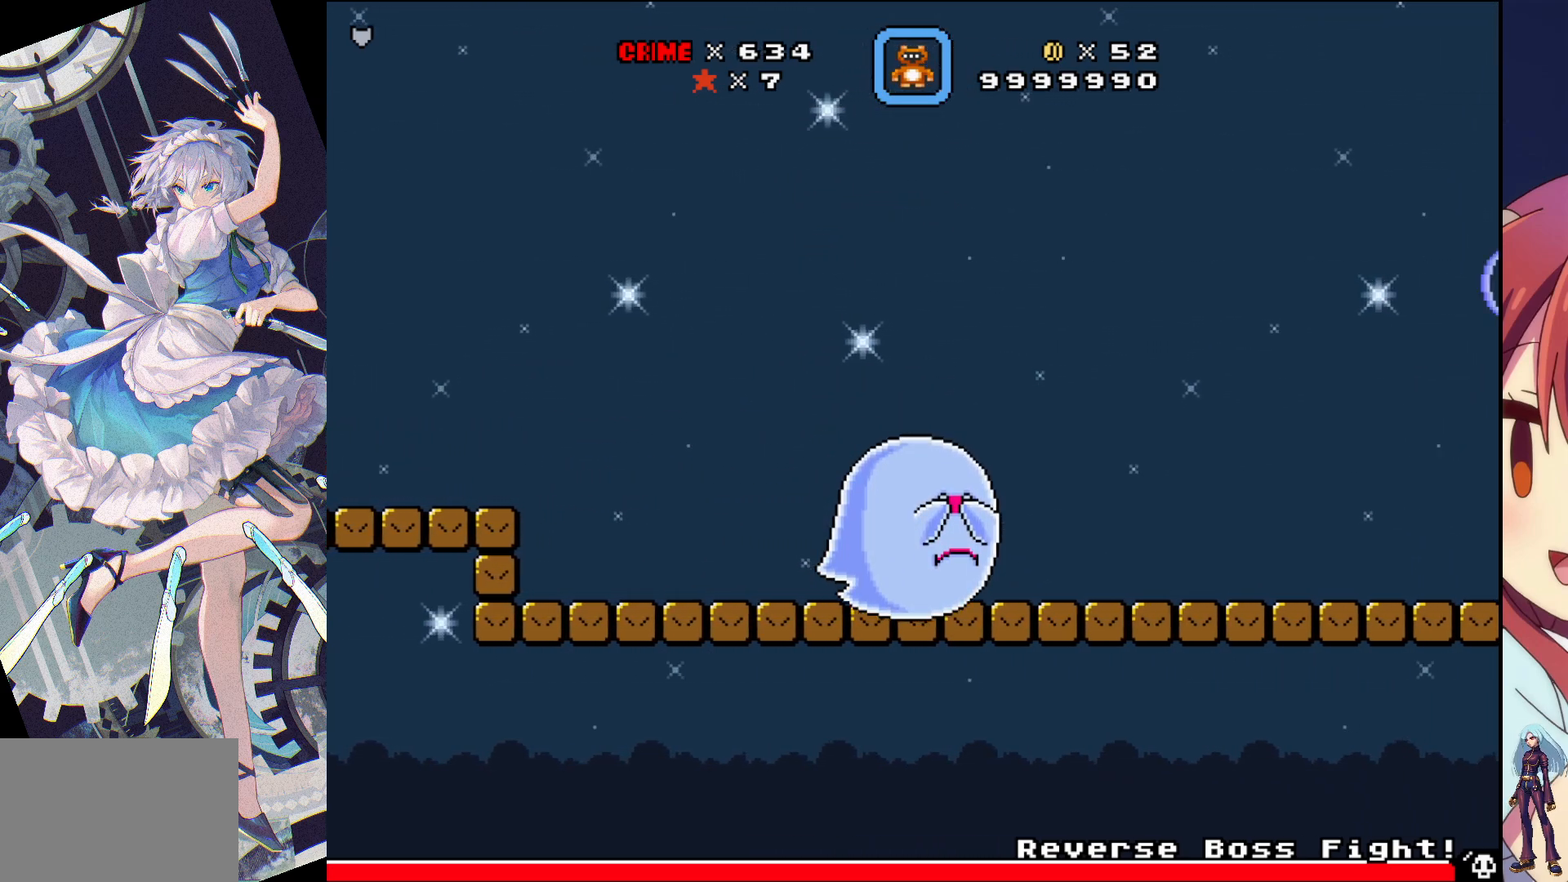
{"buttons": ["SQUARE", "DPAD_RIGHT"], "events": [[133, "SQUARE", "down"]]}
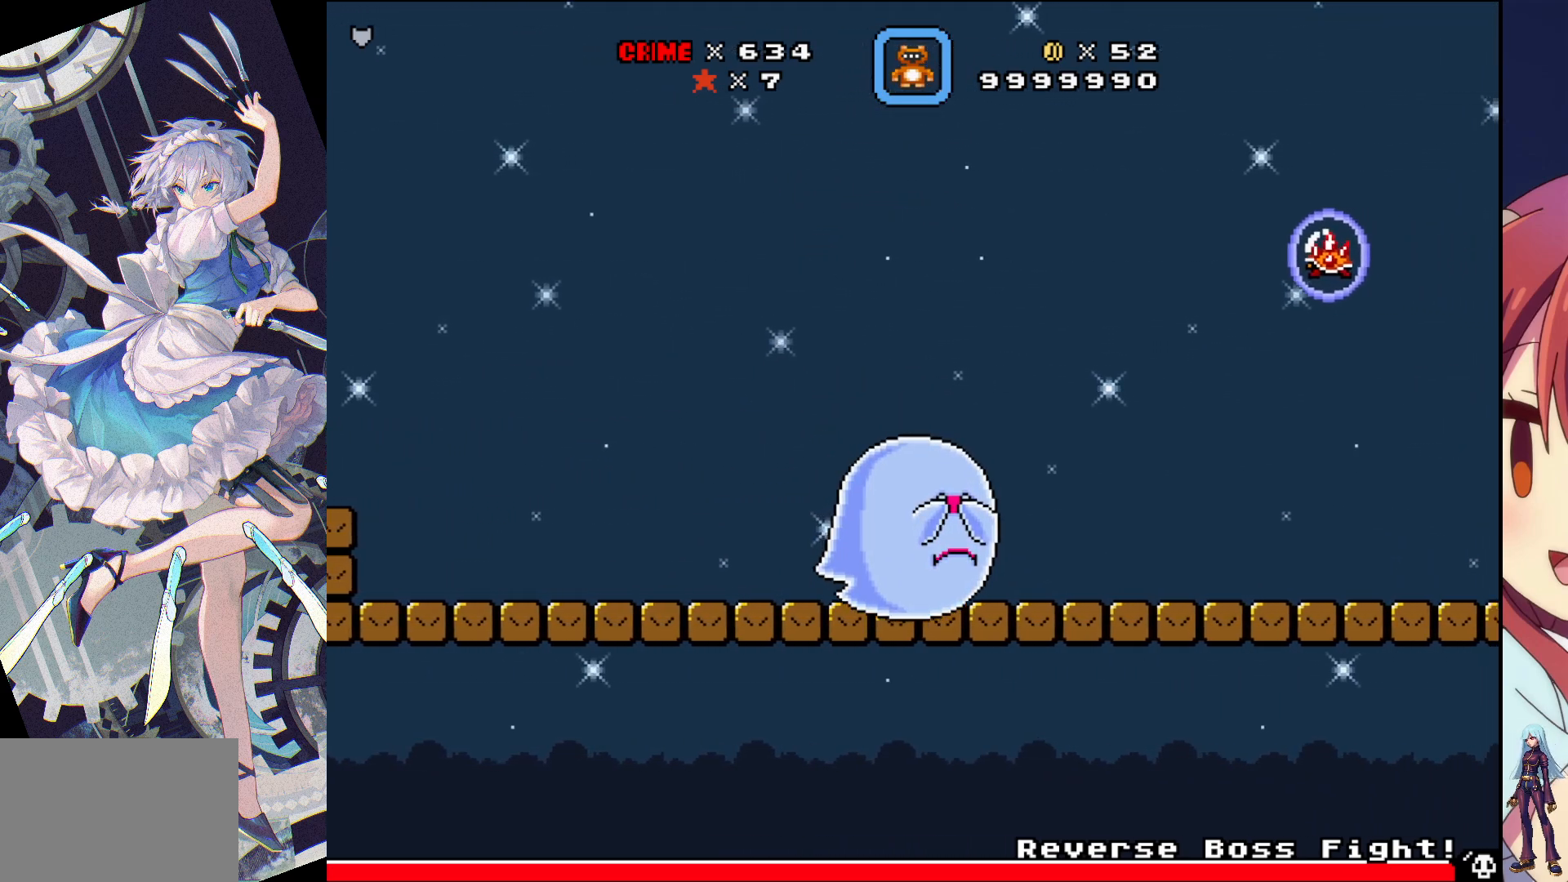
{"buttons": ["SQUARE", "DPAD_RIGHT"], "events": [[50, "SQUARE", "up"], [300, "SQUARE", "down"]]}
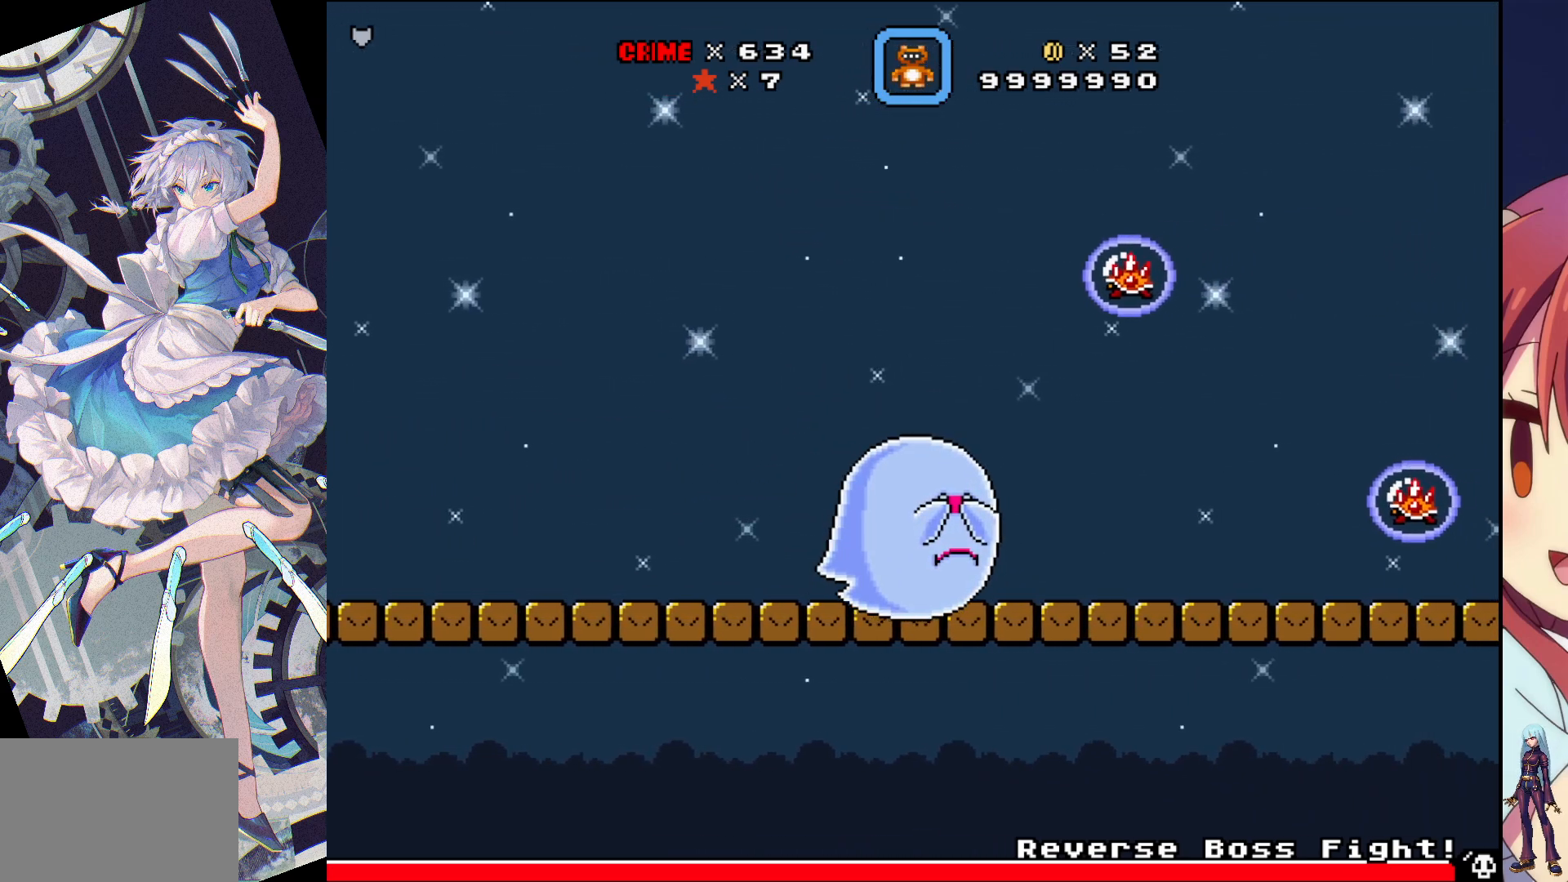
{"buttons": ["DPAD_RIGHT"], "events": [[100, "SQUARE", "up"]]}
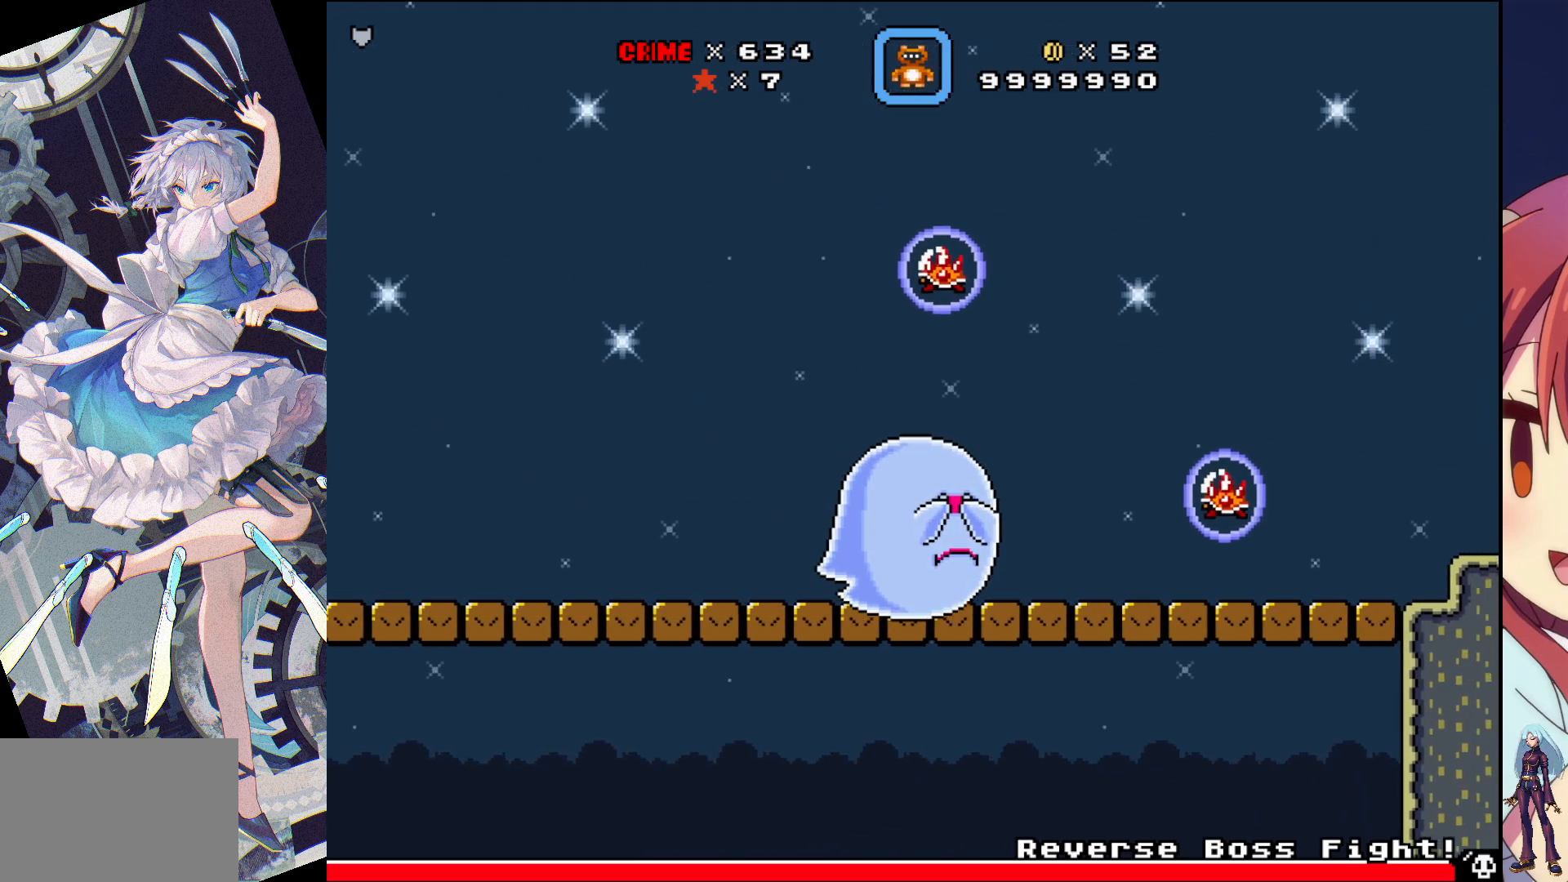
{"buttons": ["CROSS", "DPAD_RIGHT"], "events": [[117, "DPAD_RIGHT", "up"], [367, "DPAD_RIGHT", "down"], [383, "CROSS", "down"]]}
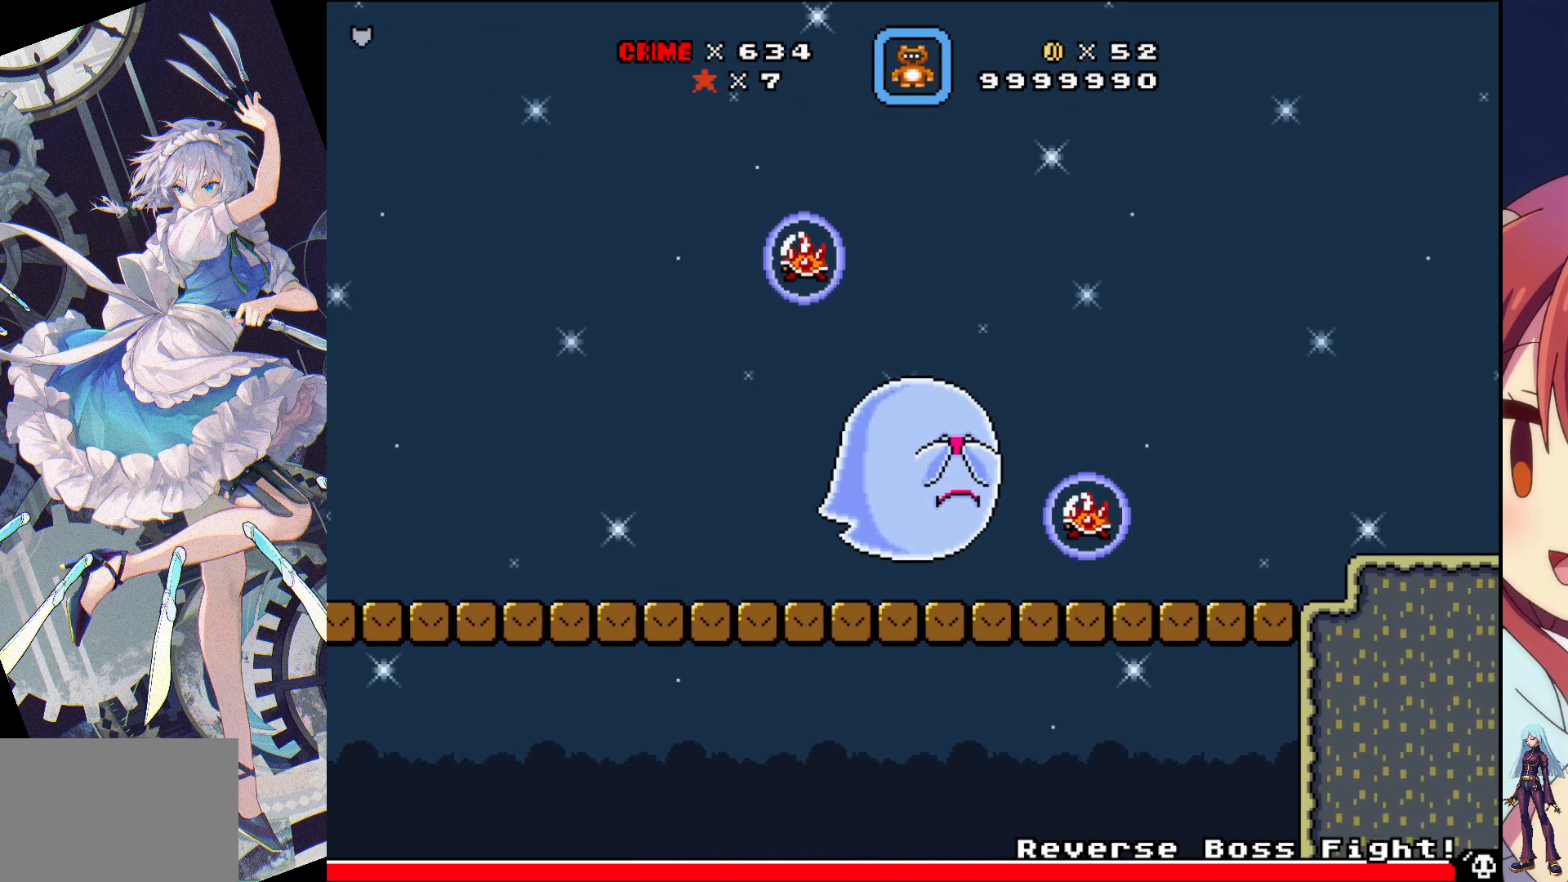
{"buttons": ["CROSS", "DPAD_RIGHT"], "events": []}
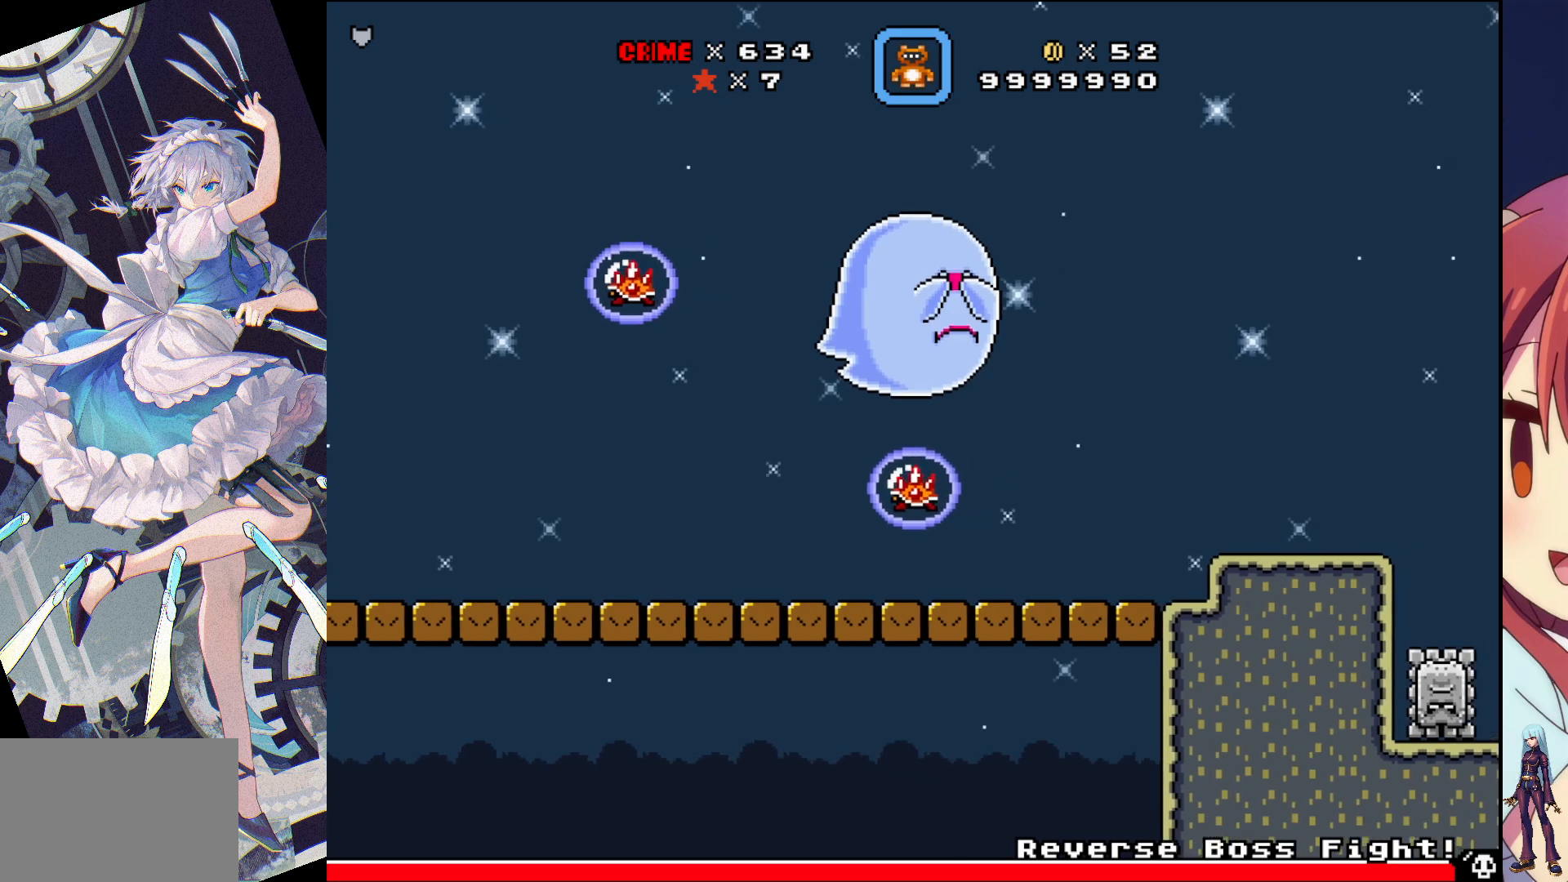
{"buttons": ["DPAD_RIGHT"], "events": [[150, "CROSS", "up"]]}
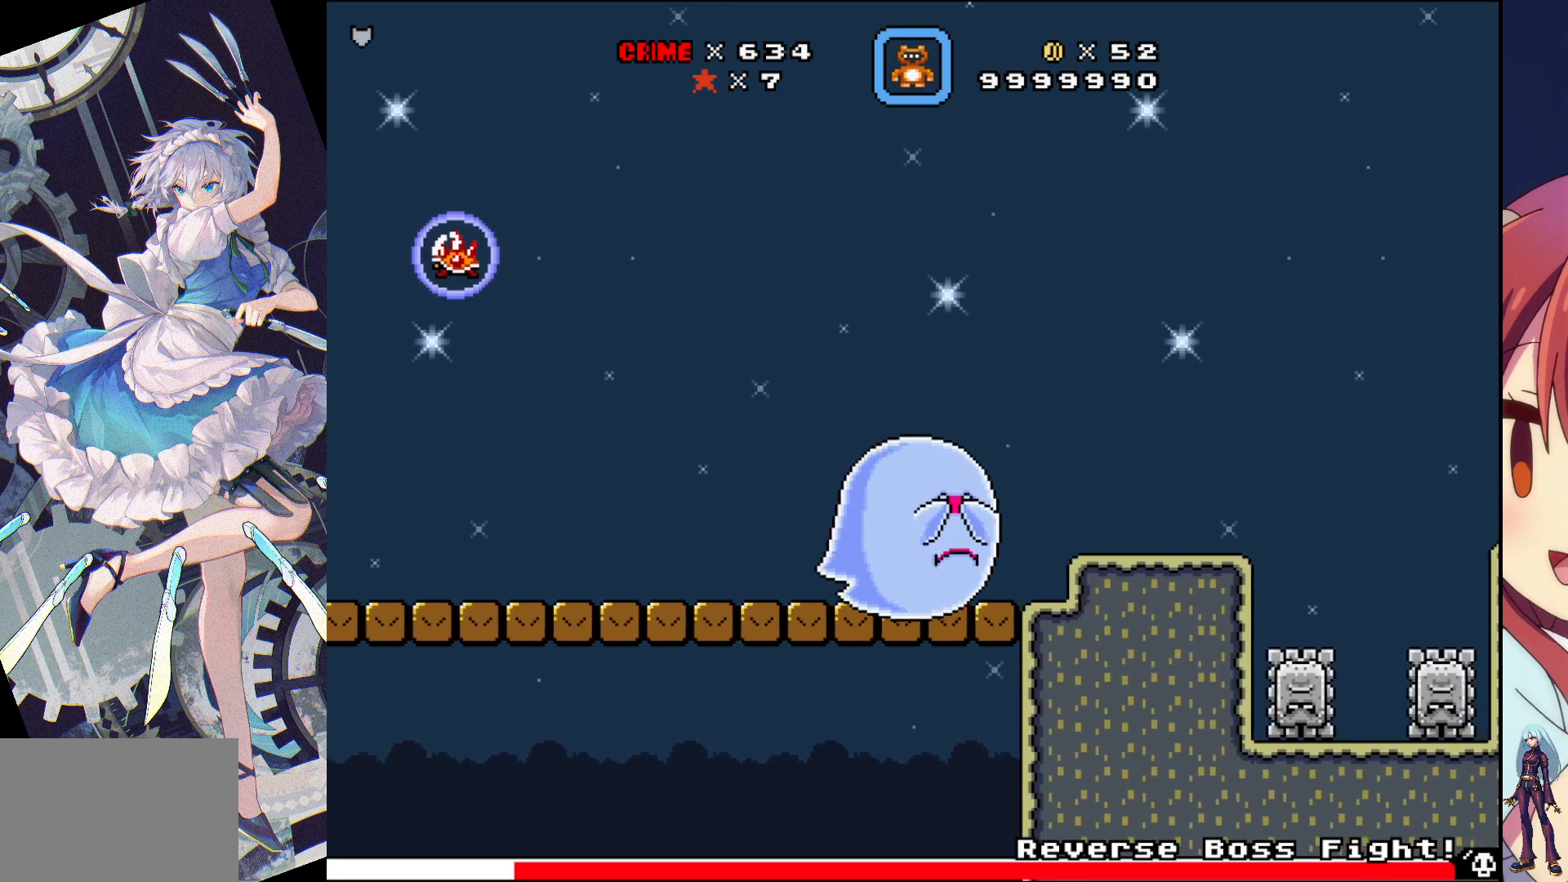
{"buttons": ["DPAD_RIGHT"], "events": [[283, "CROSS", "down"], [383, "CROSS", "up"]]}
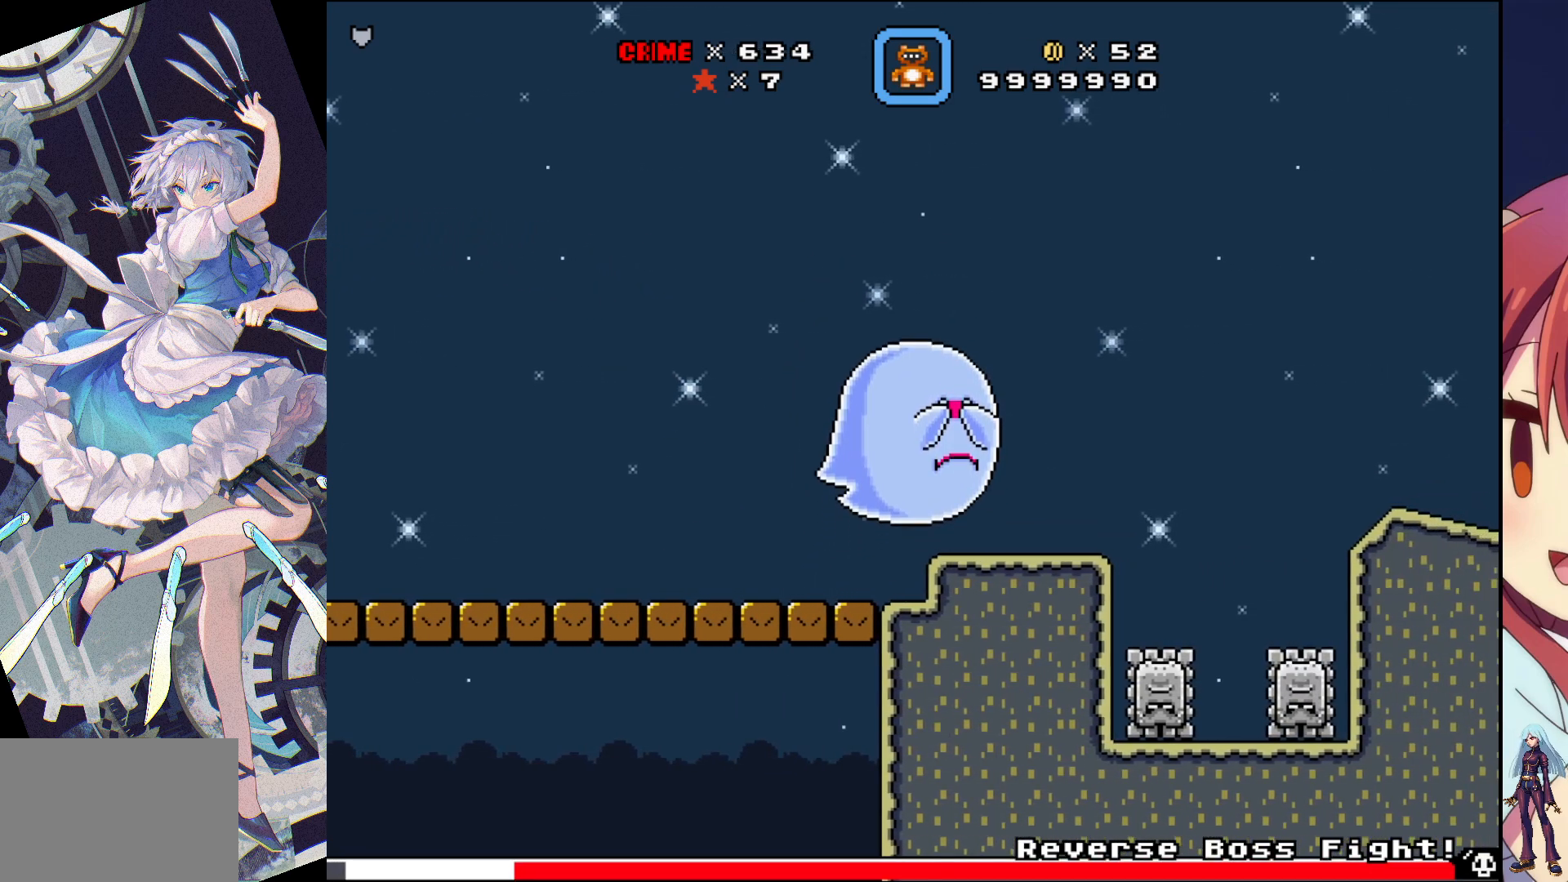
{"buttons": [], "events": [[167, "DPAD_RIGHT", "up"]]}
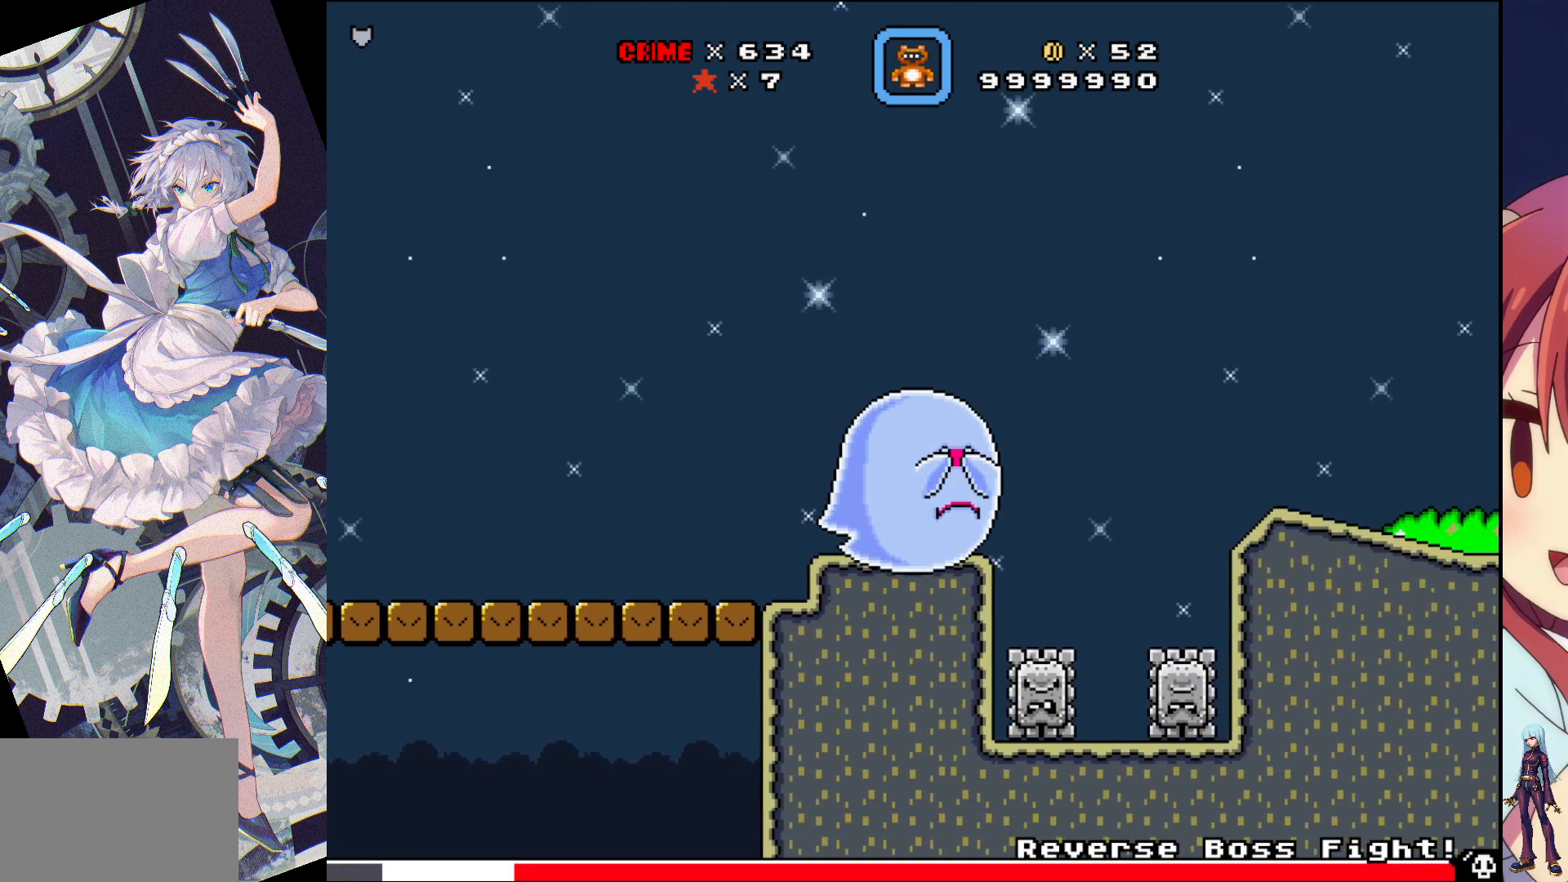
{"buttons": [], "events": [[283, "DPAD_LEFT", "down"], [467, "DPAD_LEFT", "up"]]}
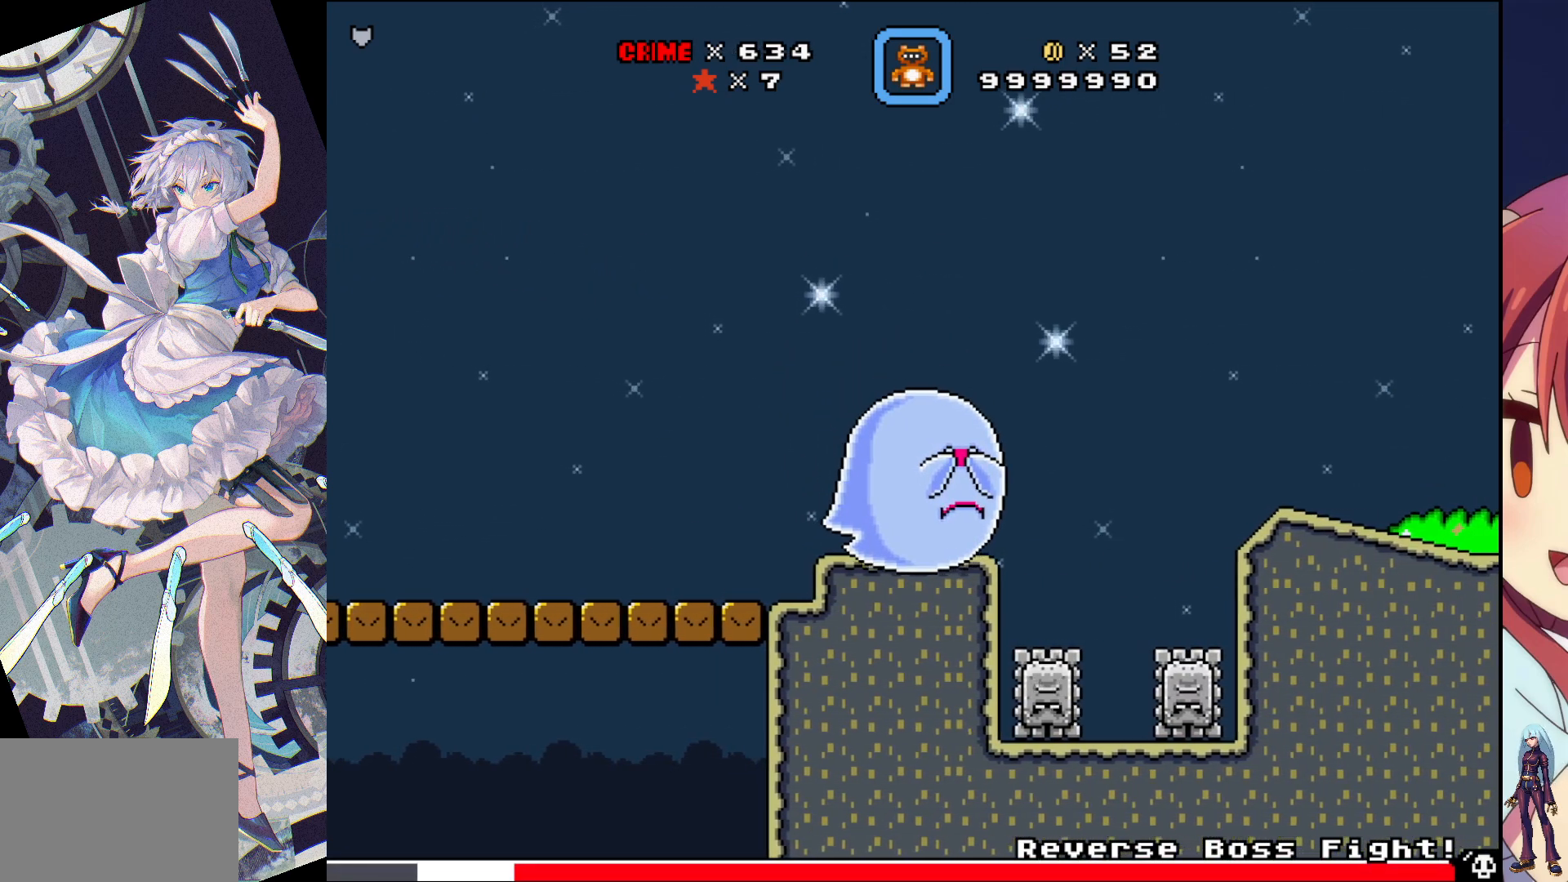
{"buttons": ["DPAD_RIGHT"], "events": [[383, "DPAD_RIGHT", "down"]]}
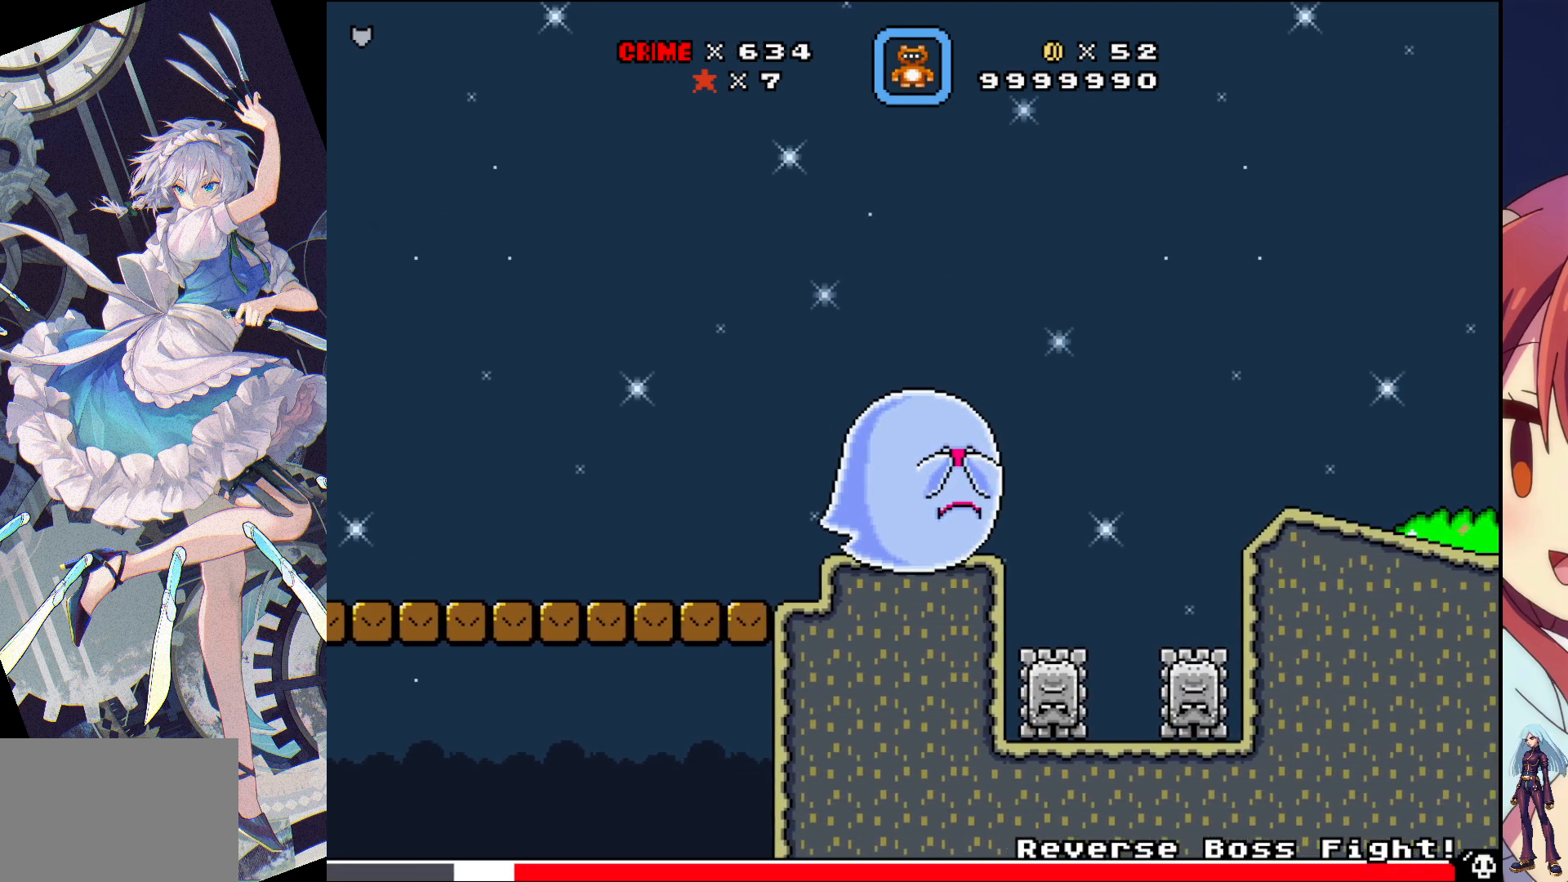
{"buttons": [], "events": [[50, "DPAD_RIGHT", "up"], [200, "DPAD_LEFT", "down"], [333, "DPAD_LEFT", "up"]]}
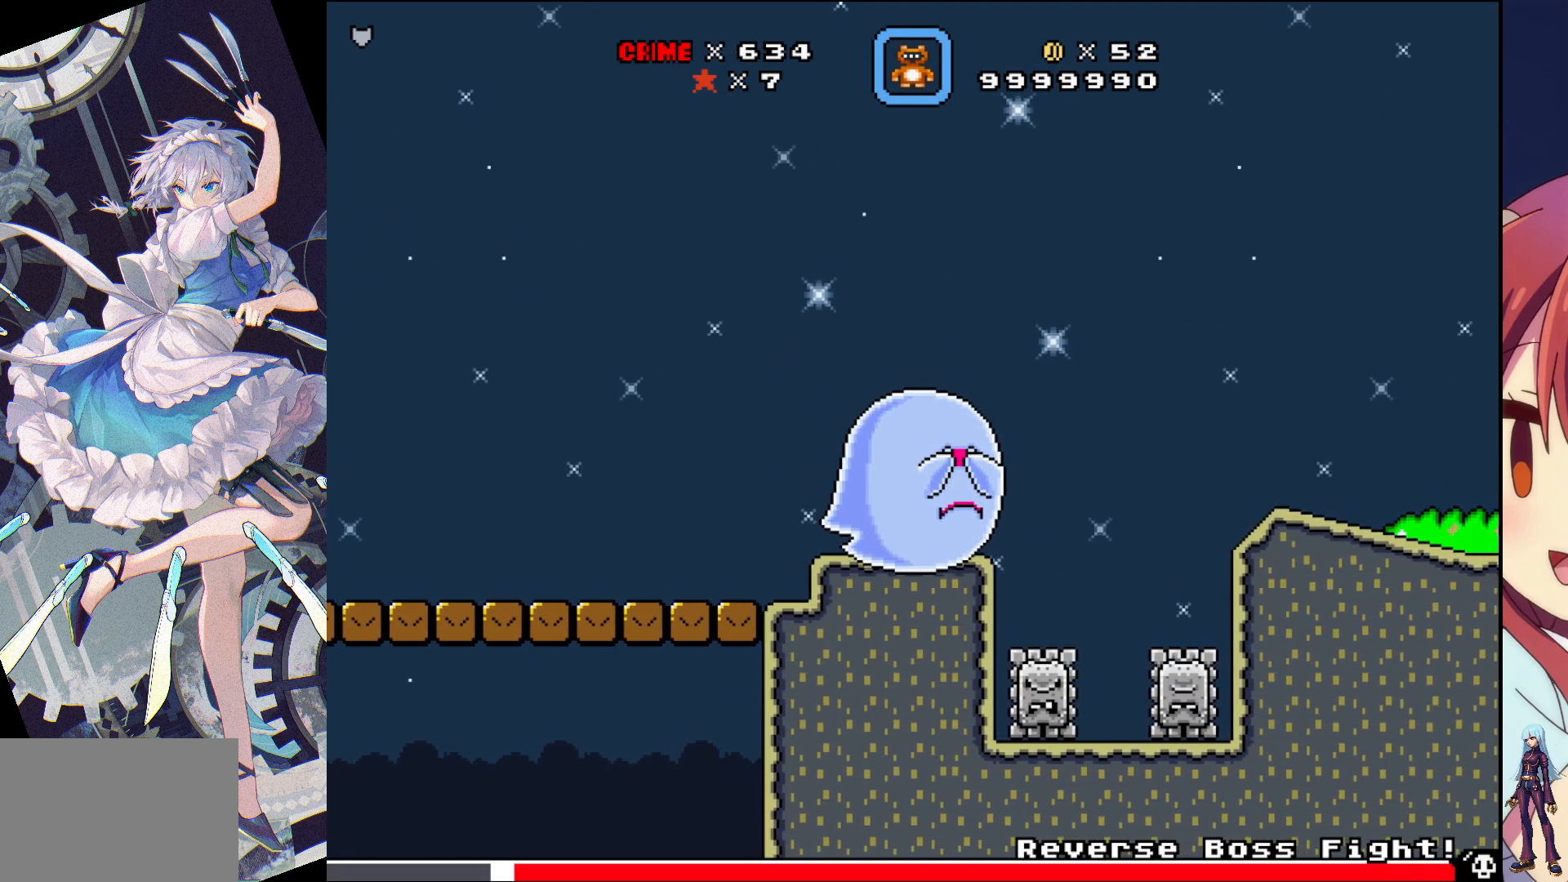
{"buttons": ["DPAD_RIGHT"], "events": [[17, "DPAD_RIGHT", "down"], [133, "DPAD_RIGHT", "up"], [483, "DPAD_RIGHT", "down"]]}
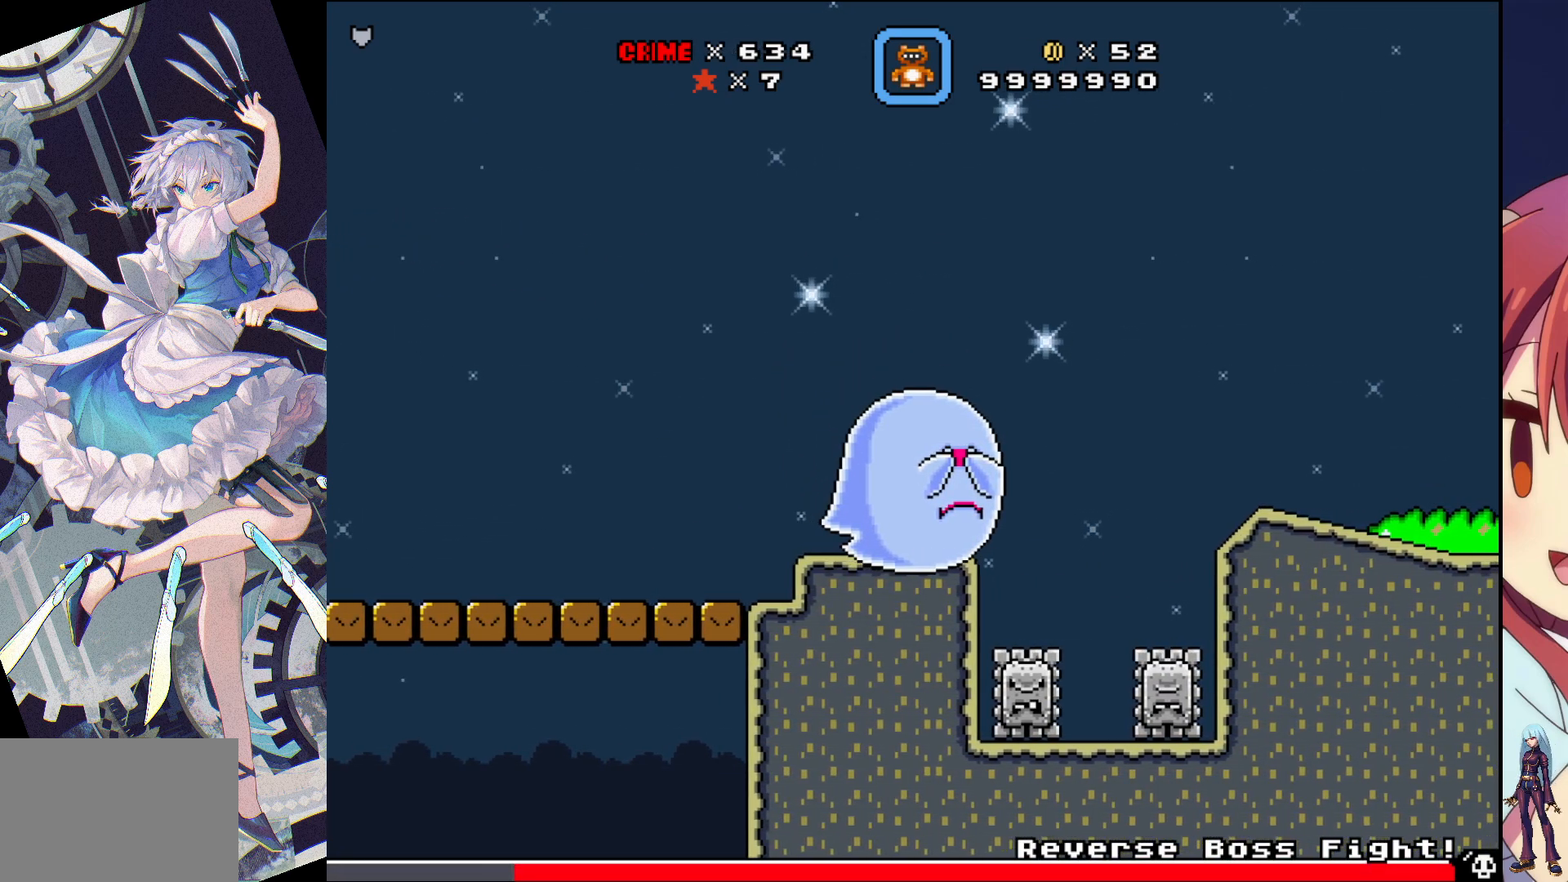
{"buttons": [], "events": [[67, "DPAD_RIGHT", "up"], [150, "DPAD_LEFT", "down"], [433, "DPAD_LEFT", "up"]]}
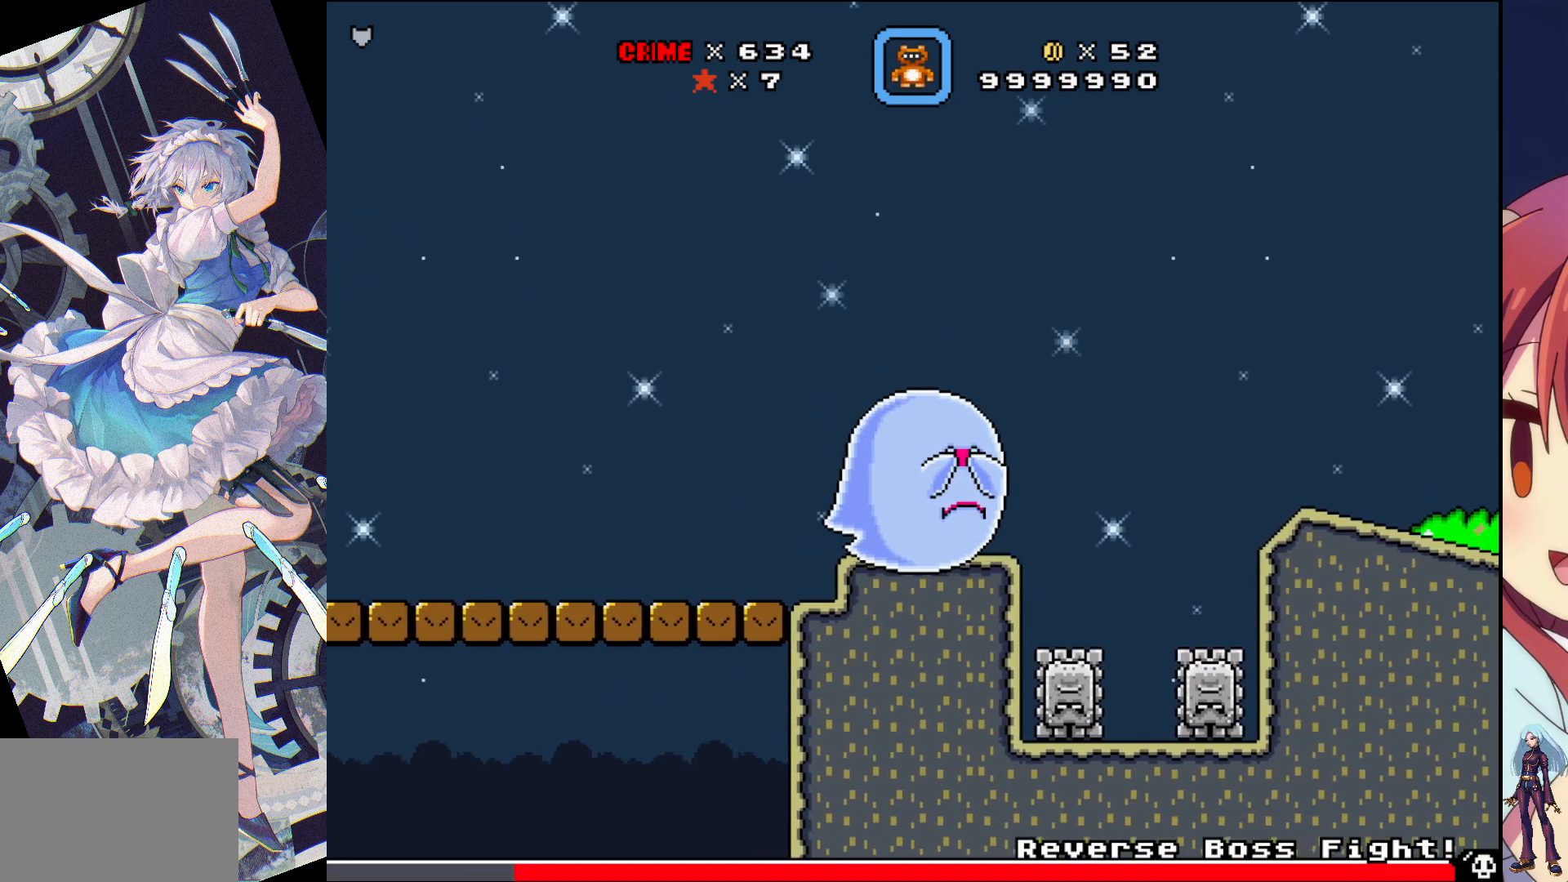
{"buttons": ["CROSS"], "events": [[67, "DPAD_RIGHT", "down"], [417, "CROSS", "down"], [500, "DPAD_RIGHT", "up"]]}
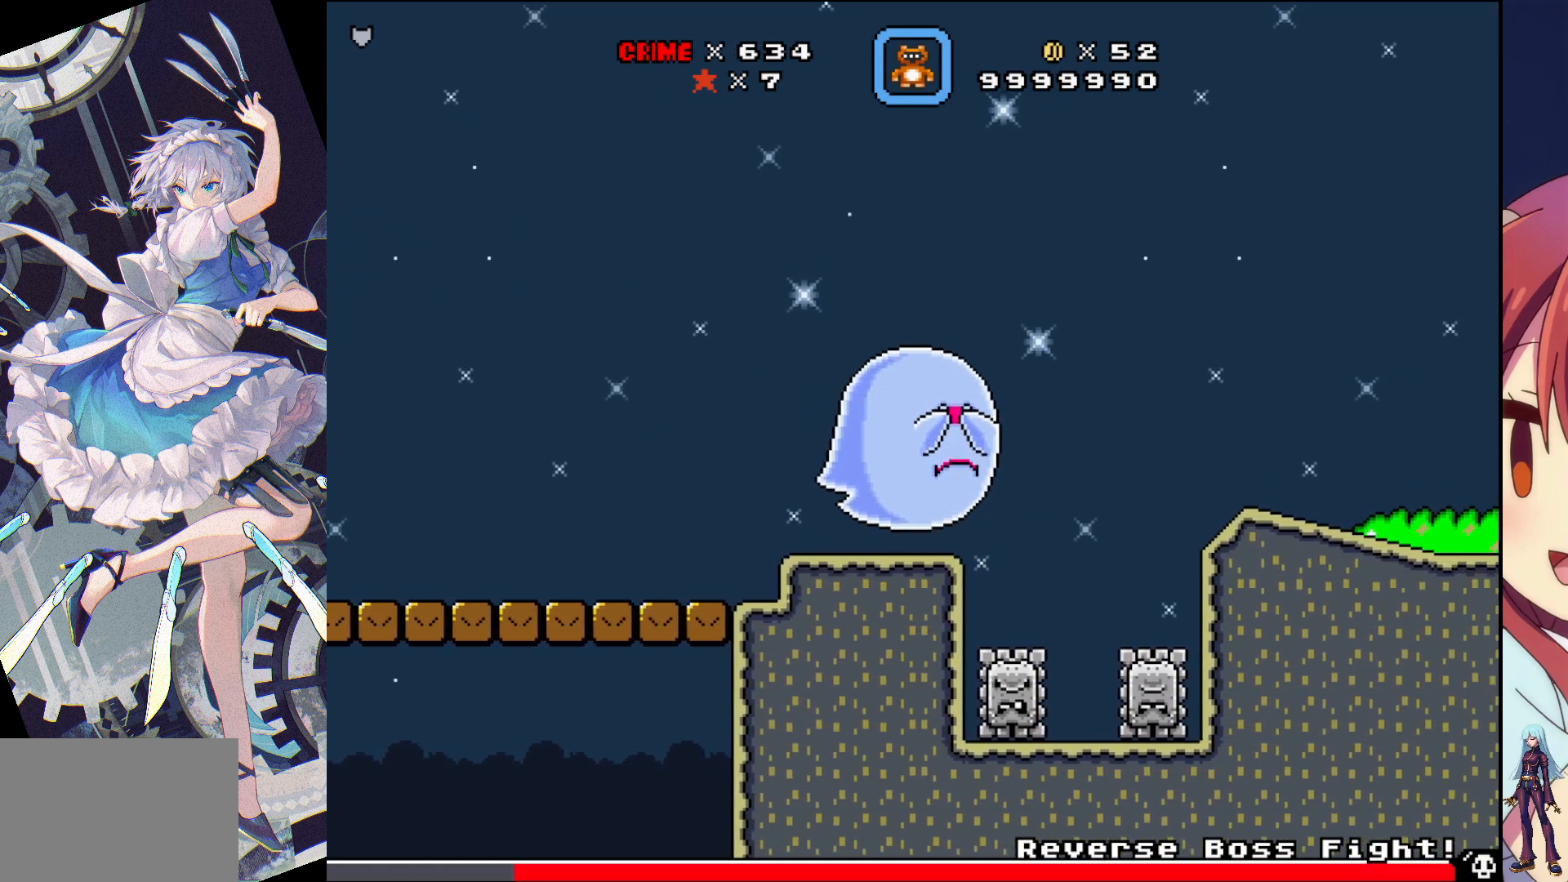
{"buttons": ["DPAD_LEFT"], "events": [[117, "DPAD_LEFT", "down"], [417, "CROSS", "up"]]}
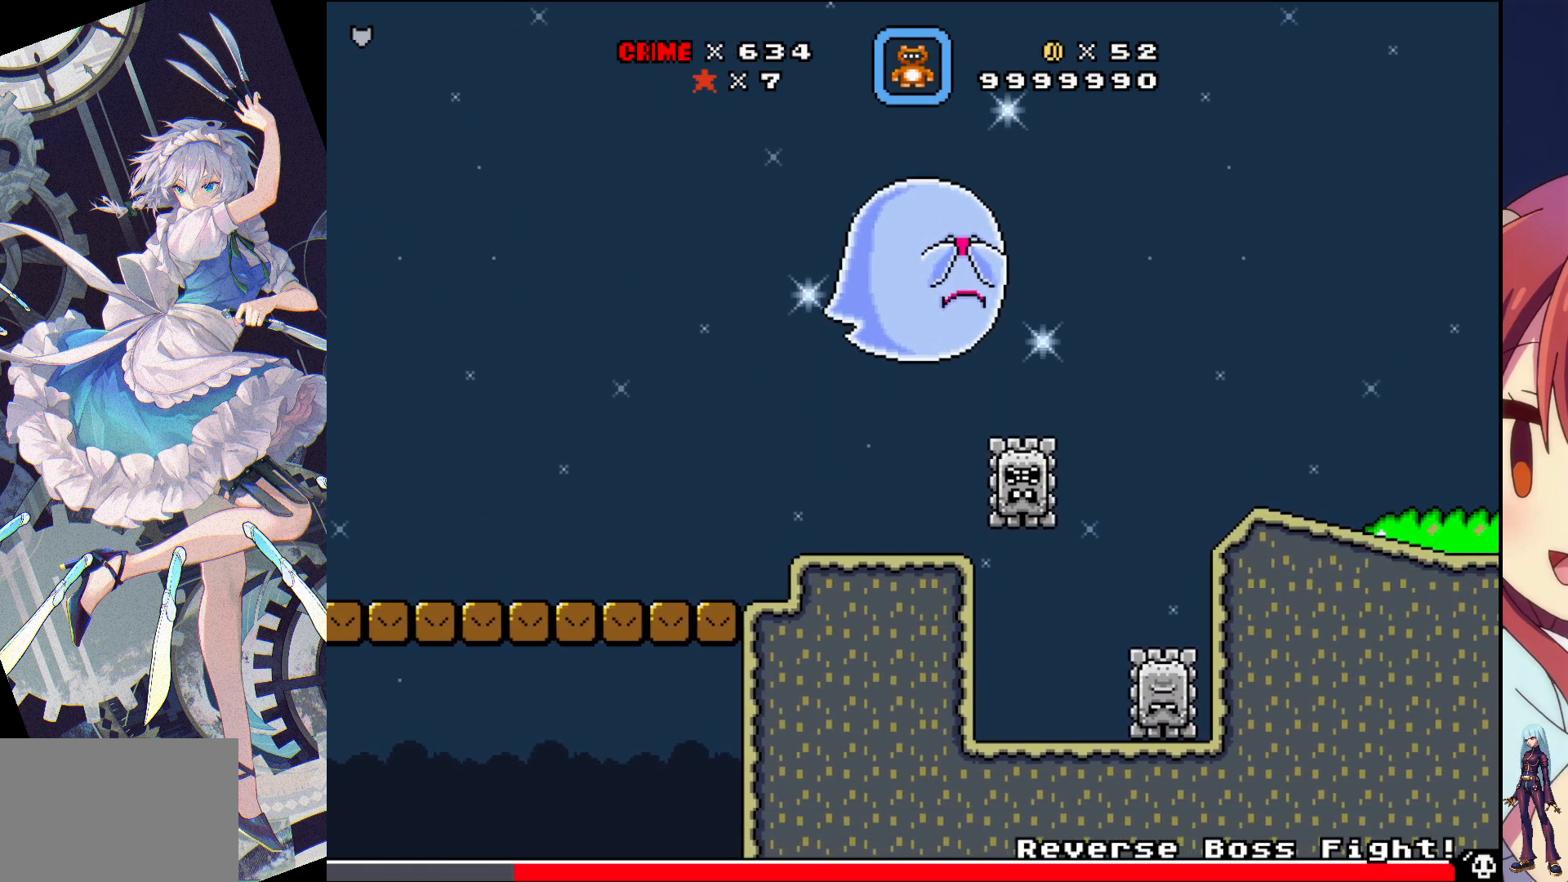
{"buttons": ["DPAD_RIGHT"], "events": [[150, "DPAD_LEFT", "up"], [367, "DPAD_RIGHT", "down"]]}
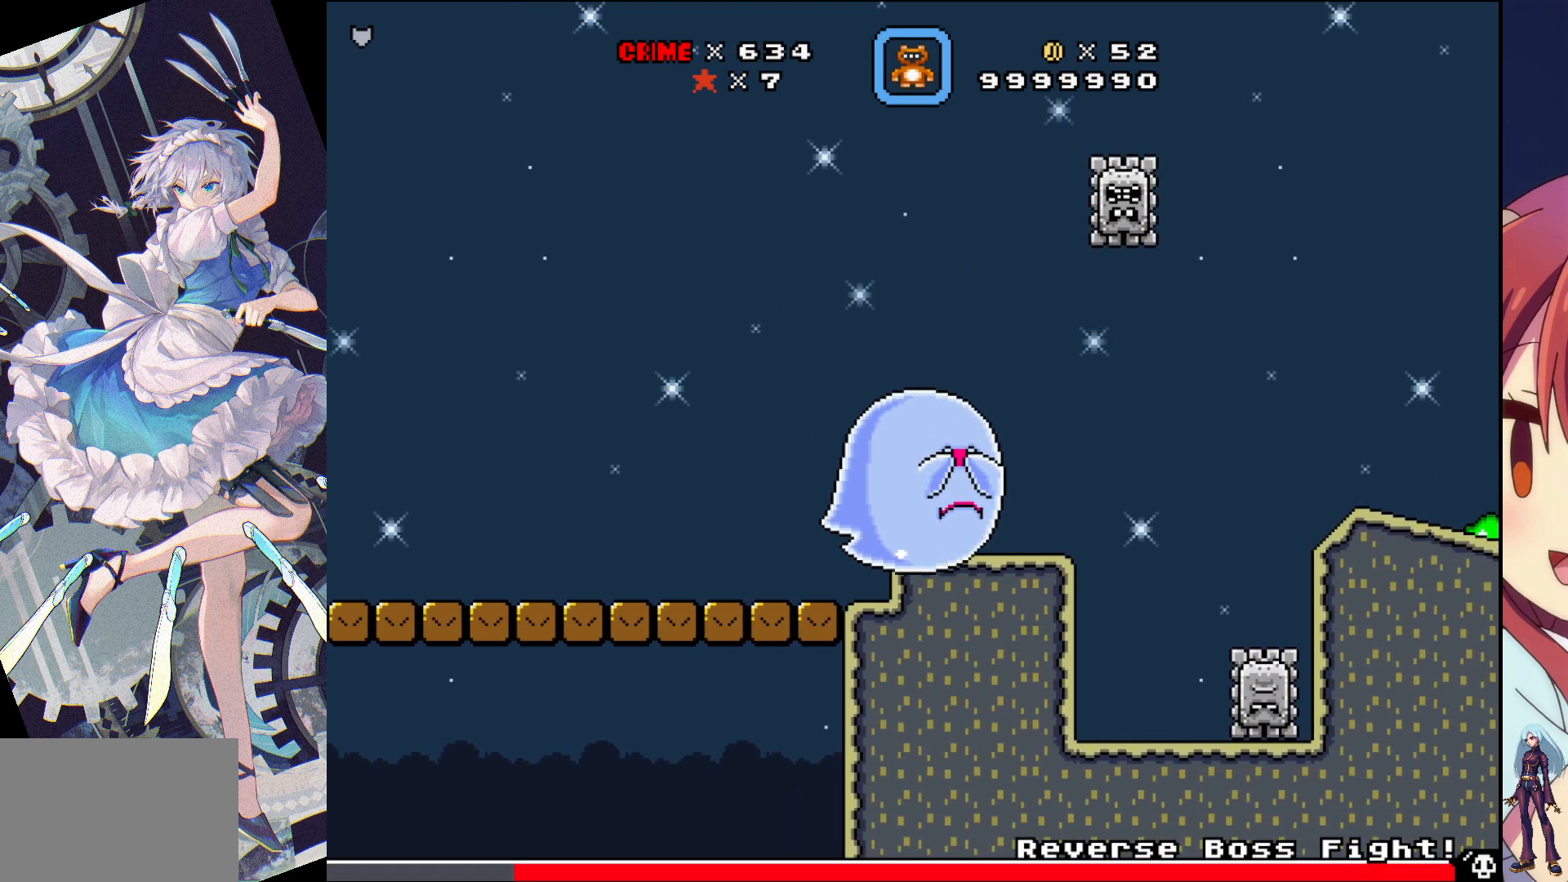
{"buttons": ["DPAD_RIGHT"], "events": []}
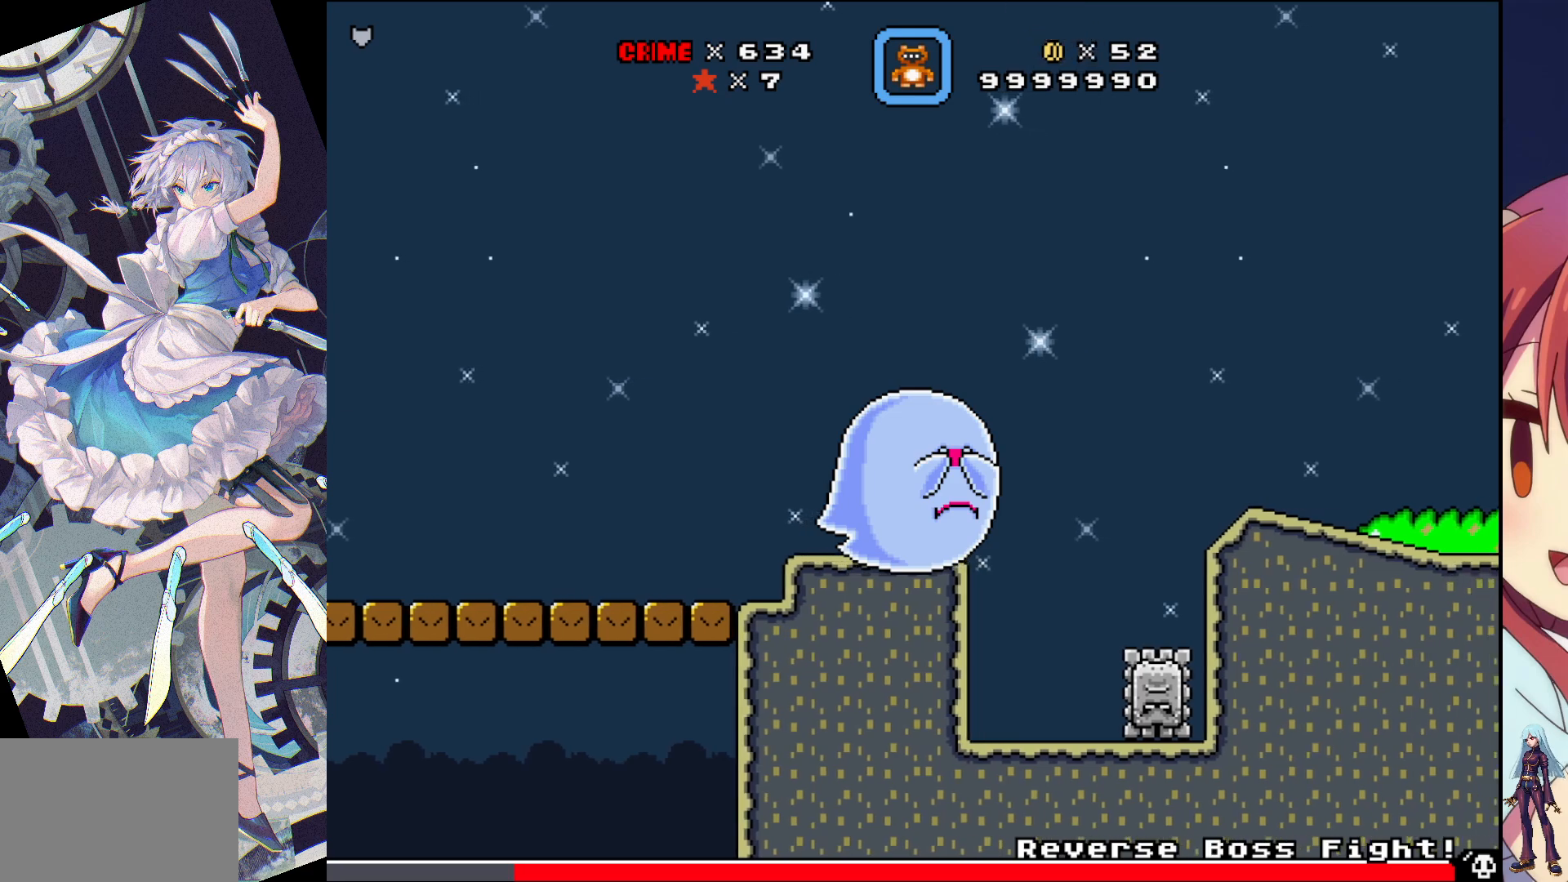
{"buttons": [], "events": [[167, "DPAD_RIGHT", "up"]]}
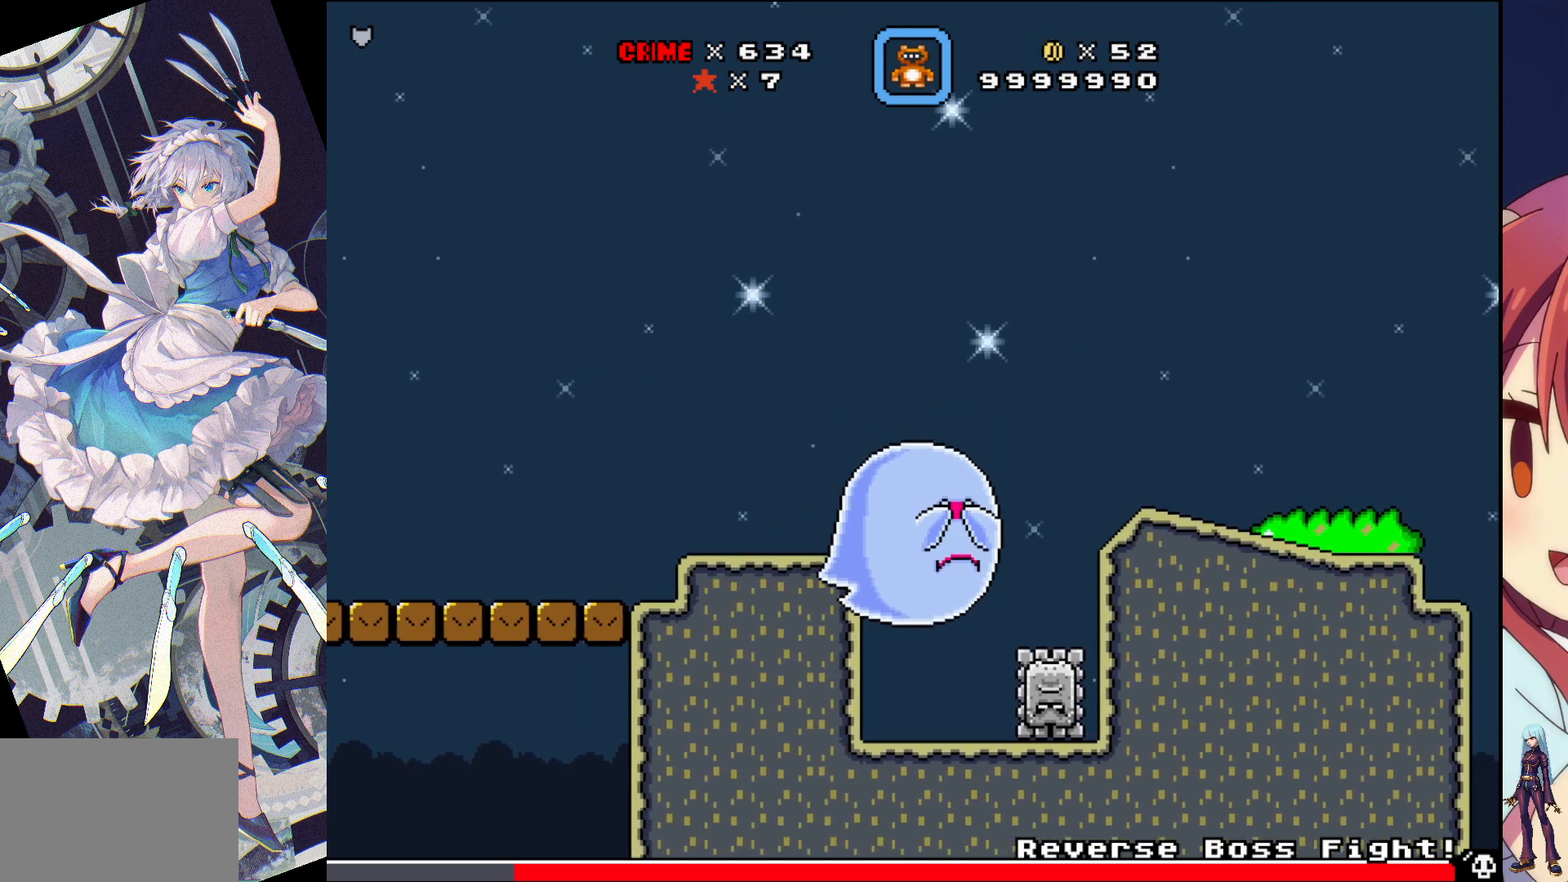
{"buttons": [], "events": [[117, "DPAD_LEFT", "down"], [333, "DPAD_LEFT", "up"]]}
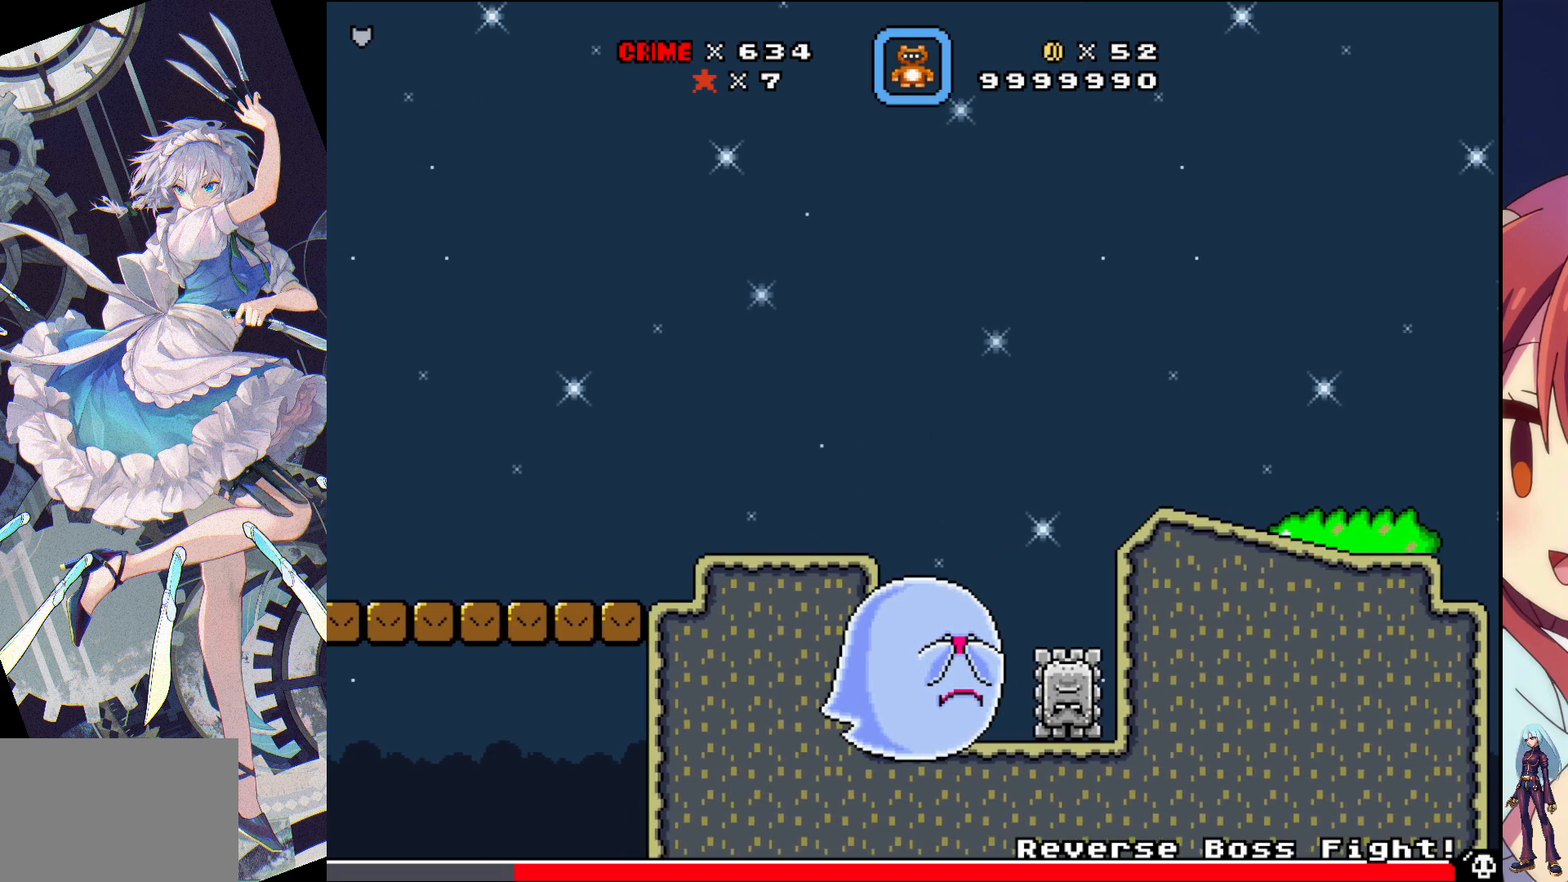
{"buttons": ["CROSS", "DPAD_LEFT"], "events": [[17, "CROSS", "down"], [17, "DPAD_RIGHT", "down"], [317, "DPAD_RIGHT", "up"], [417, "DPAD_LEFT", "down"]]}
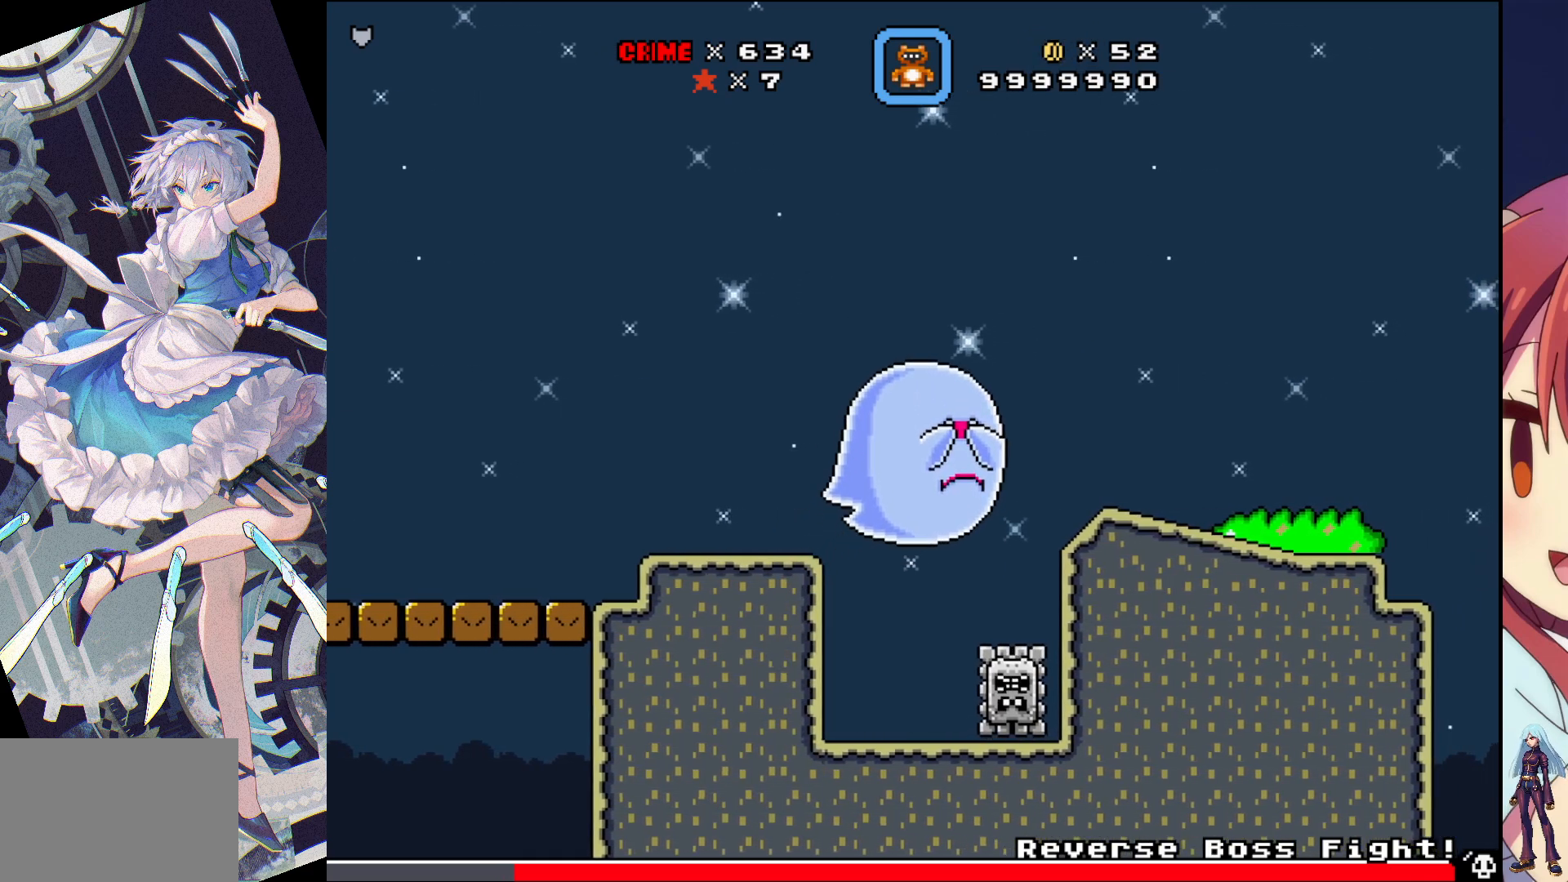
{"buttons": ["DPAD_RIGHT"], "events": [[200, "CROSS", "up"], [217, "DPAD_LEFT", "up"], [500, "DPAD_RIGHT", "down"]]}
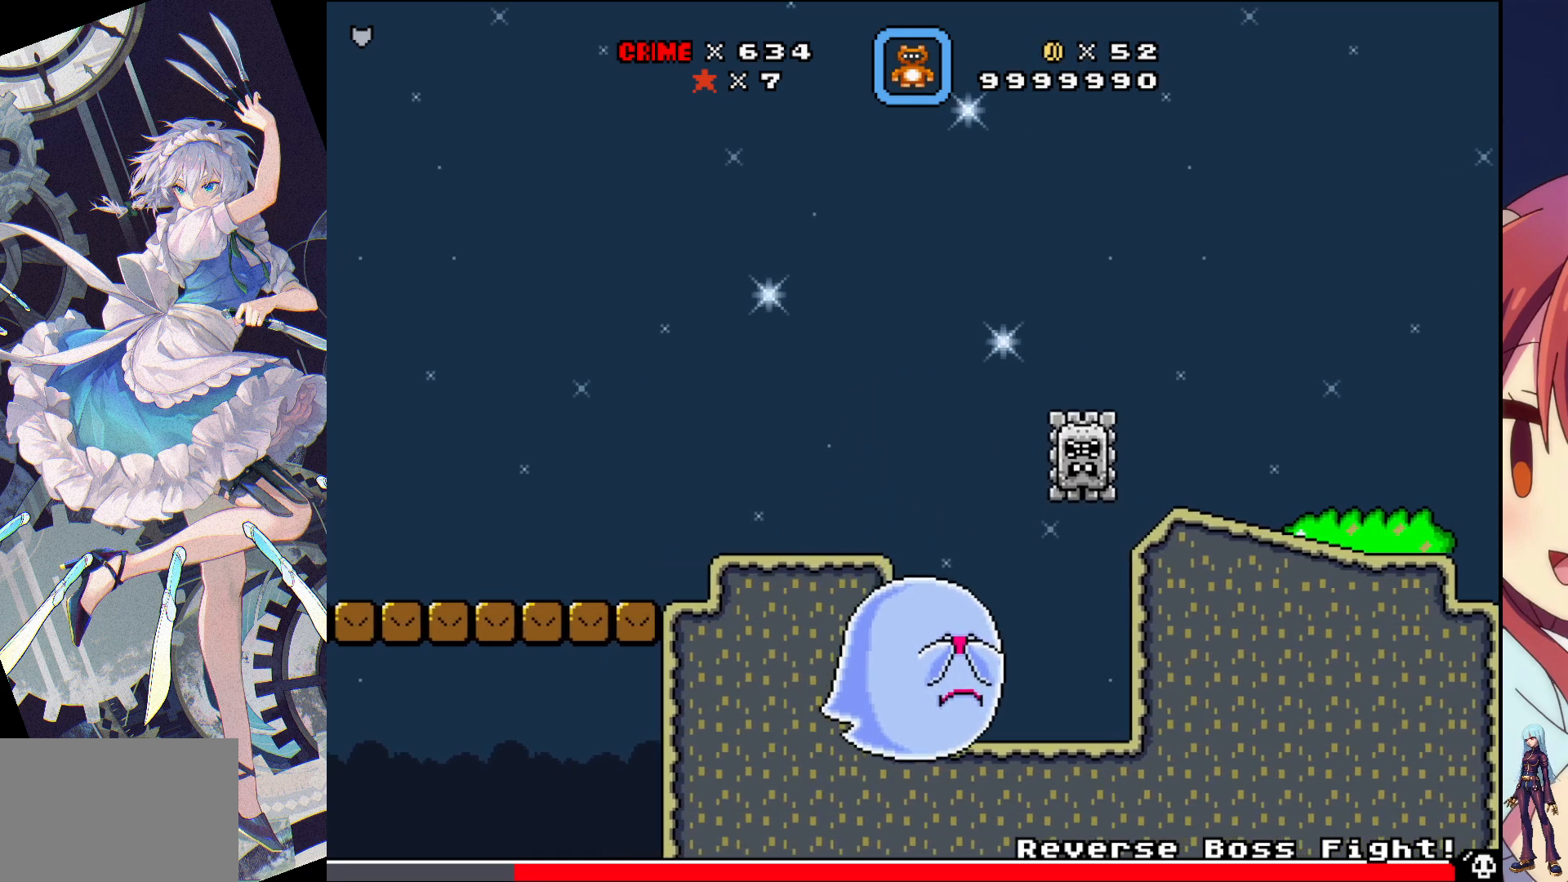
{"buttons": ["CROSS", "DPAD_RIGHT"], "events": [[300, "CROSS", "down"]]}
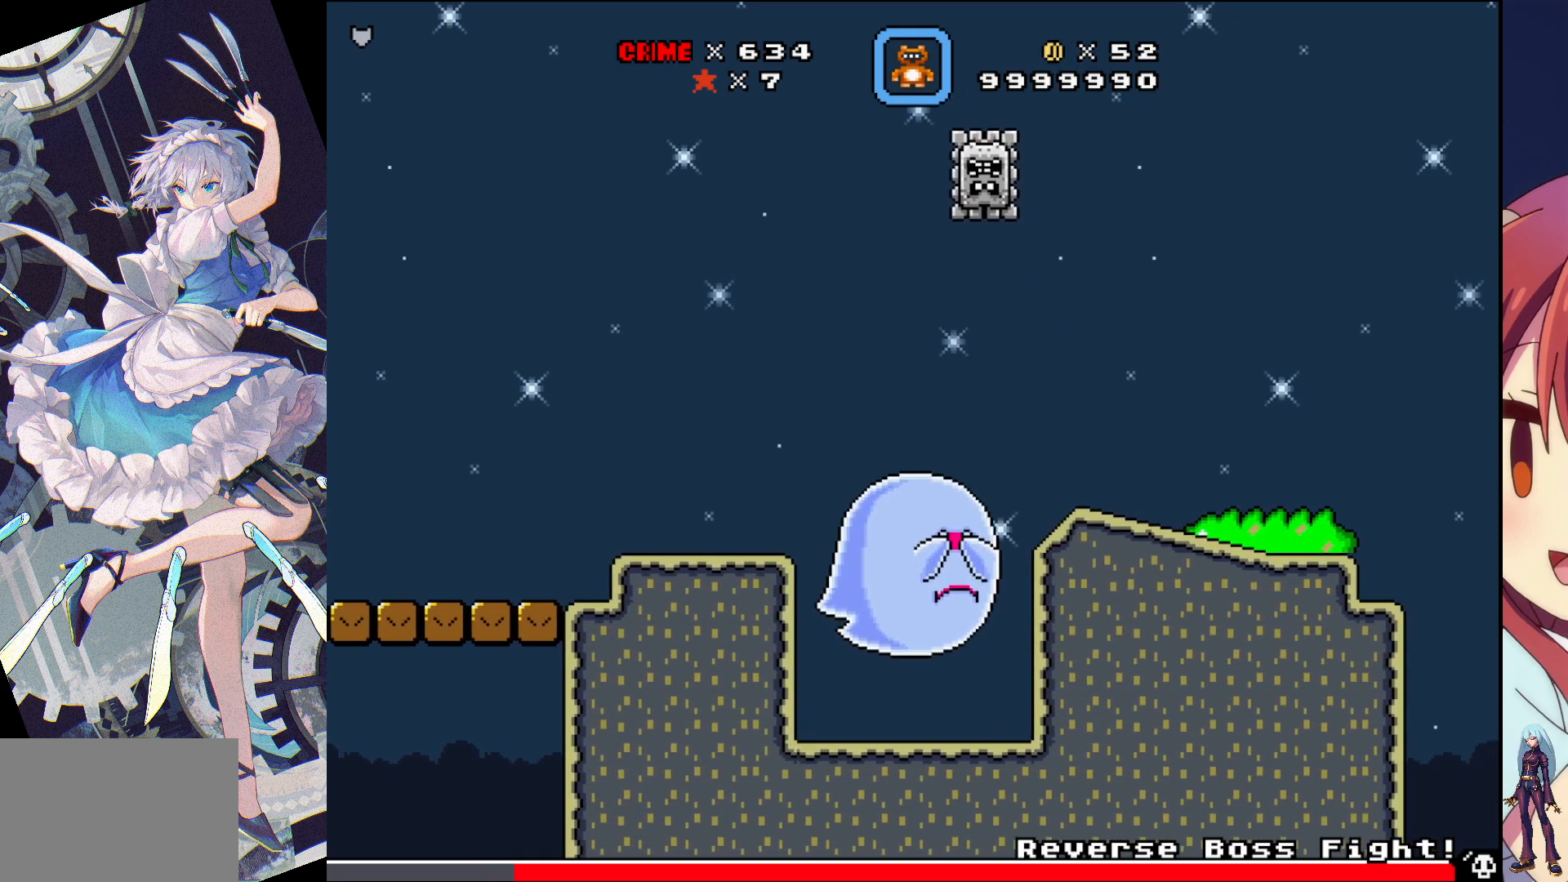
{"buttons": ["DPAD_RIGHT"], "events": [[333, "CROSS", "up"]]}
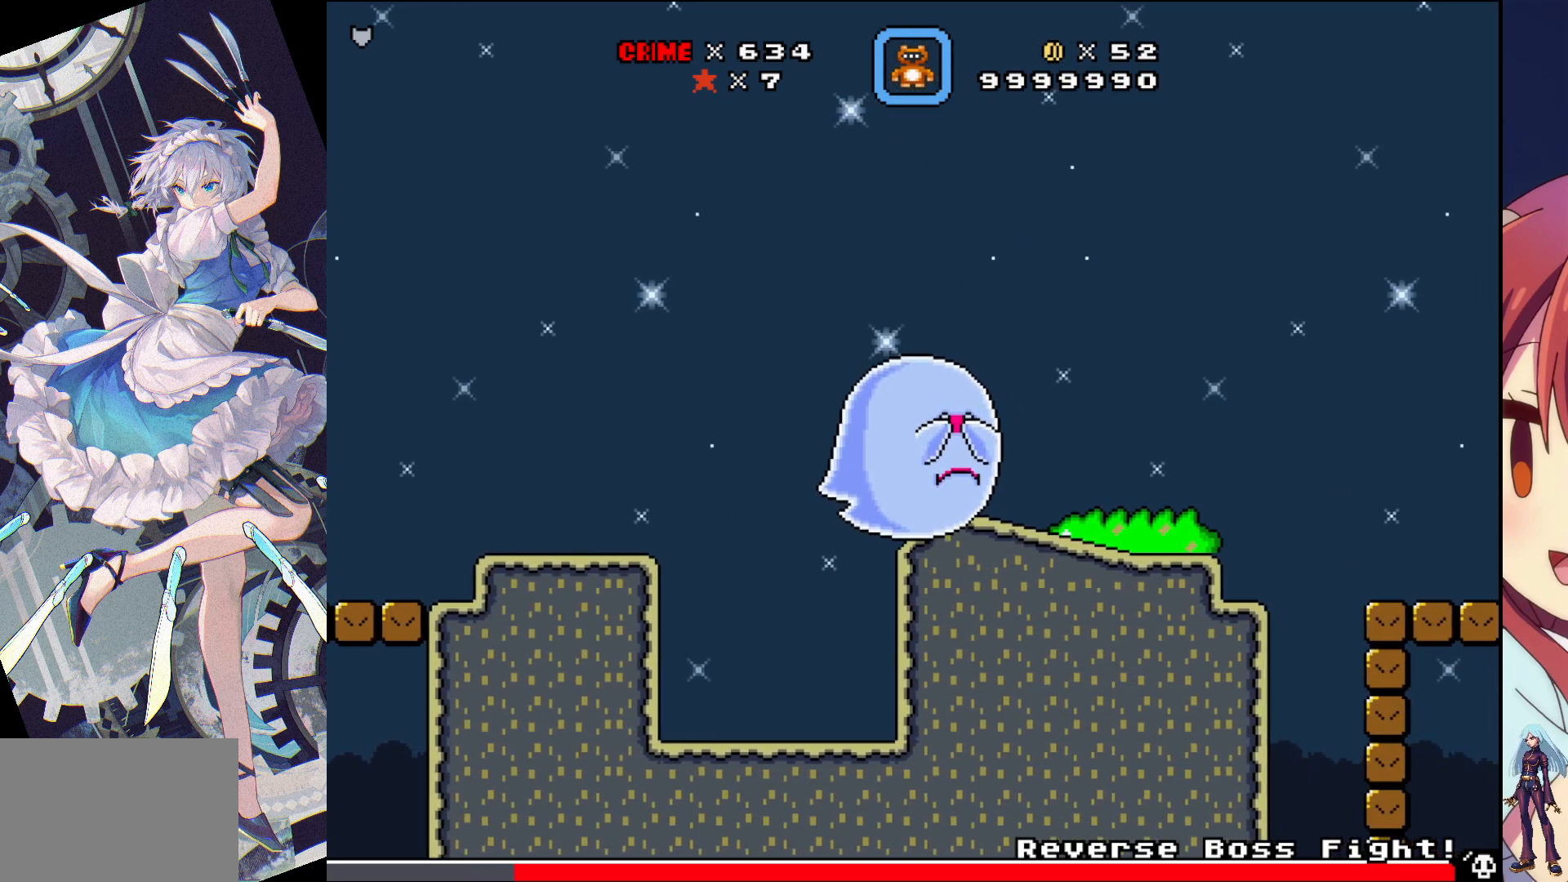
{"buttons": ["DPAD_RIGHT"], "events": []}
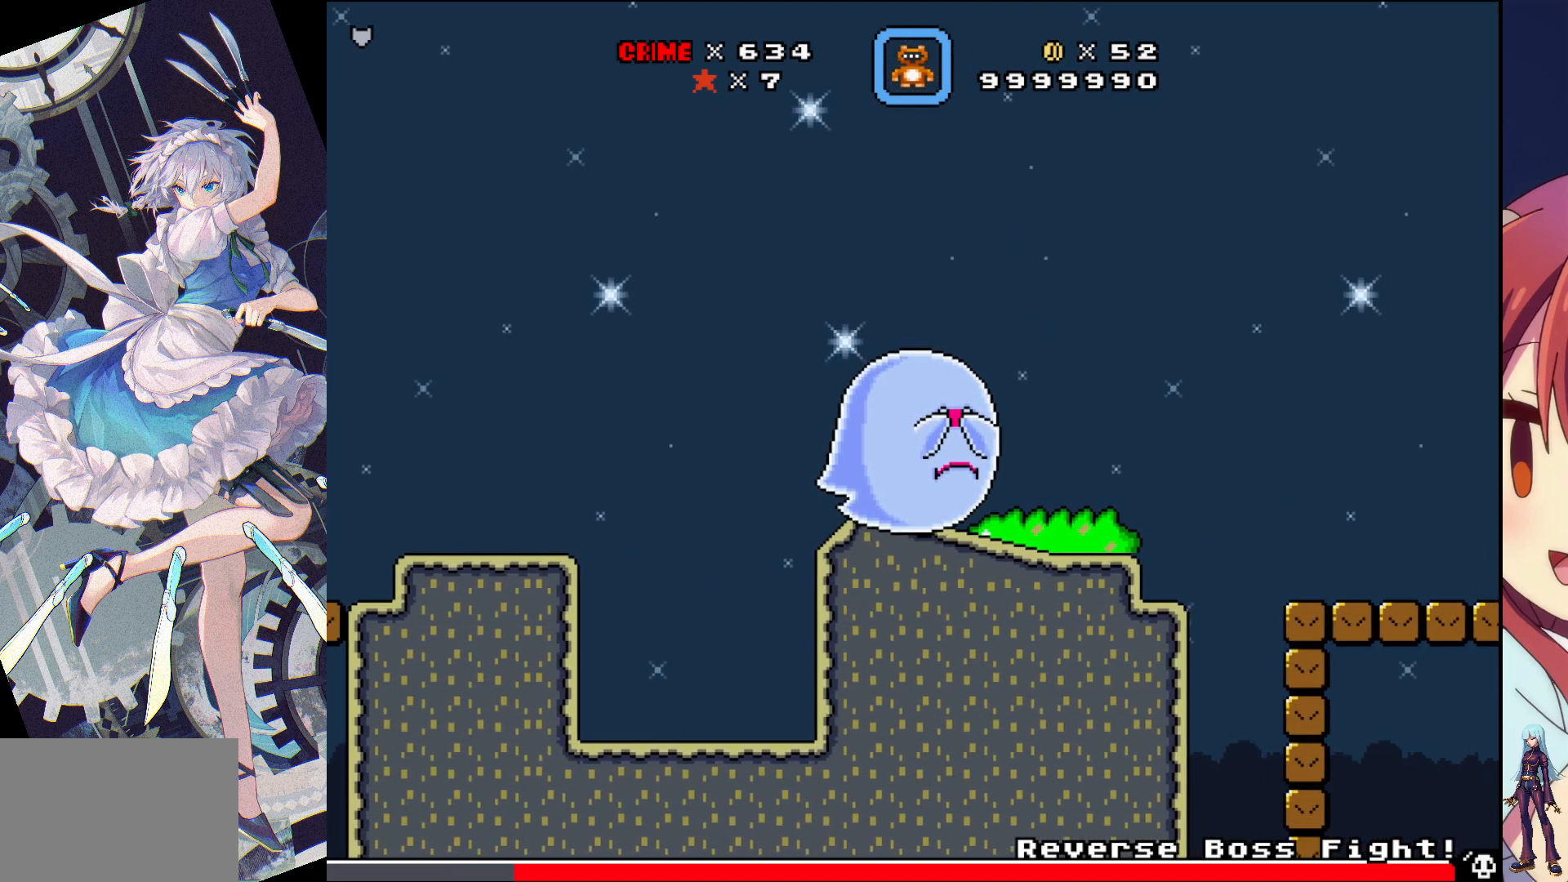
{"buttons": ["DPAD_RIGHT"], "events": []}
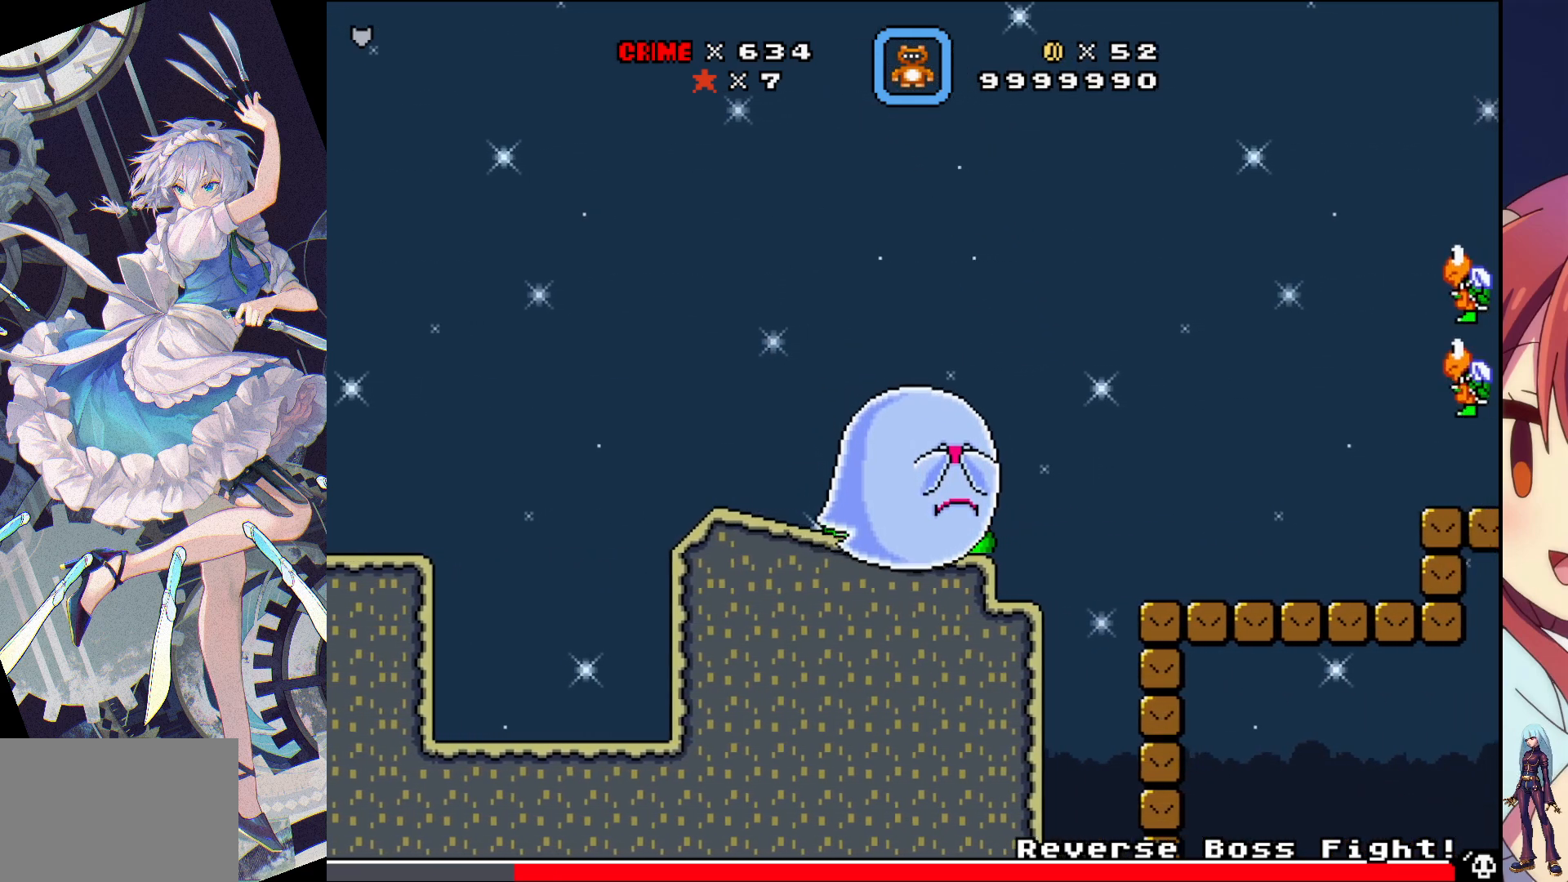
{"buttons": ["DPAD_RIGHT"], "events": [[50, "CROSS", "down"], [267, "CROSS", "up"]]}
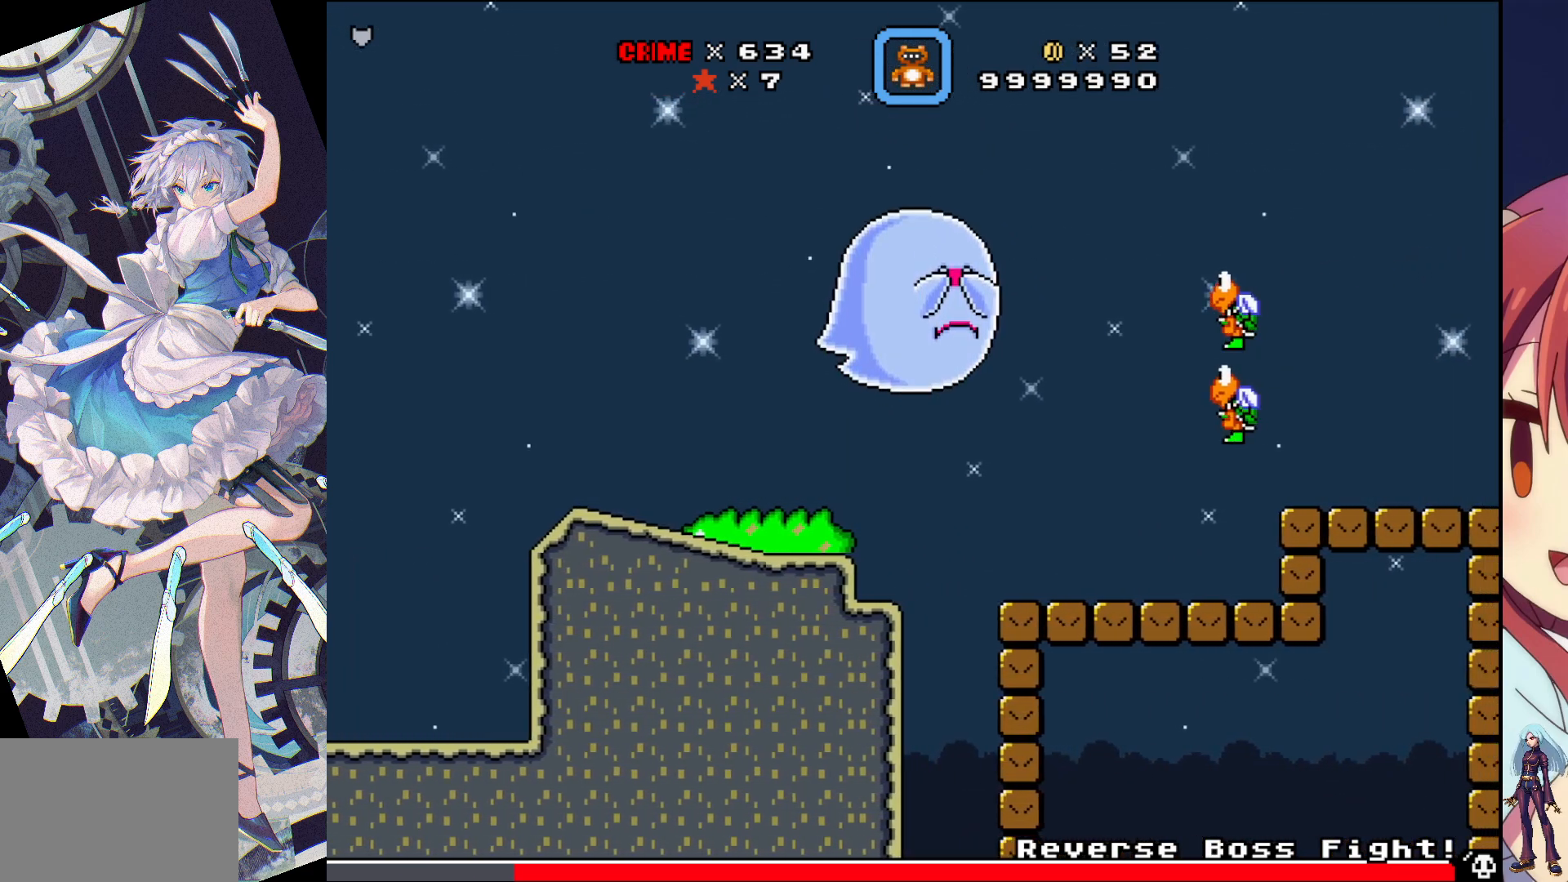
{"buttons": [], "events": [[50, "DPAD_RIGHT", "up"]]}
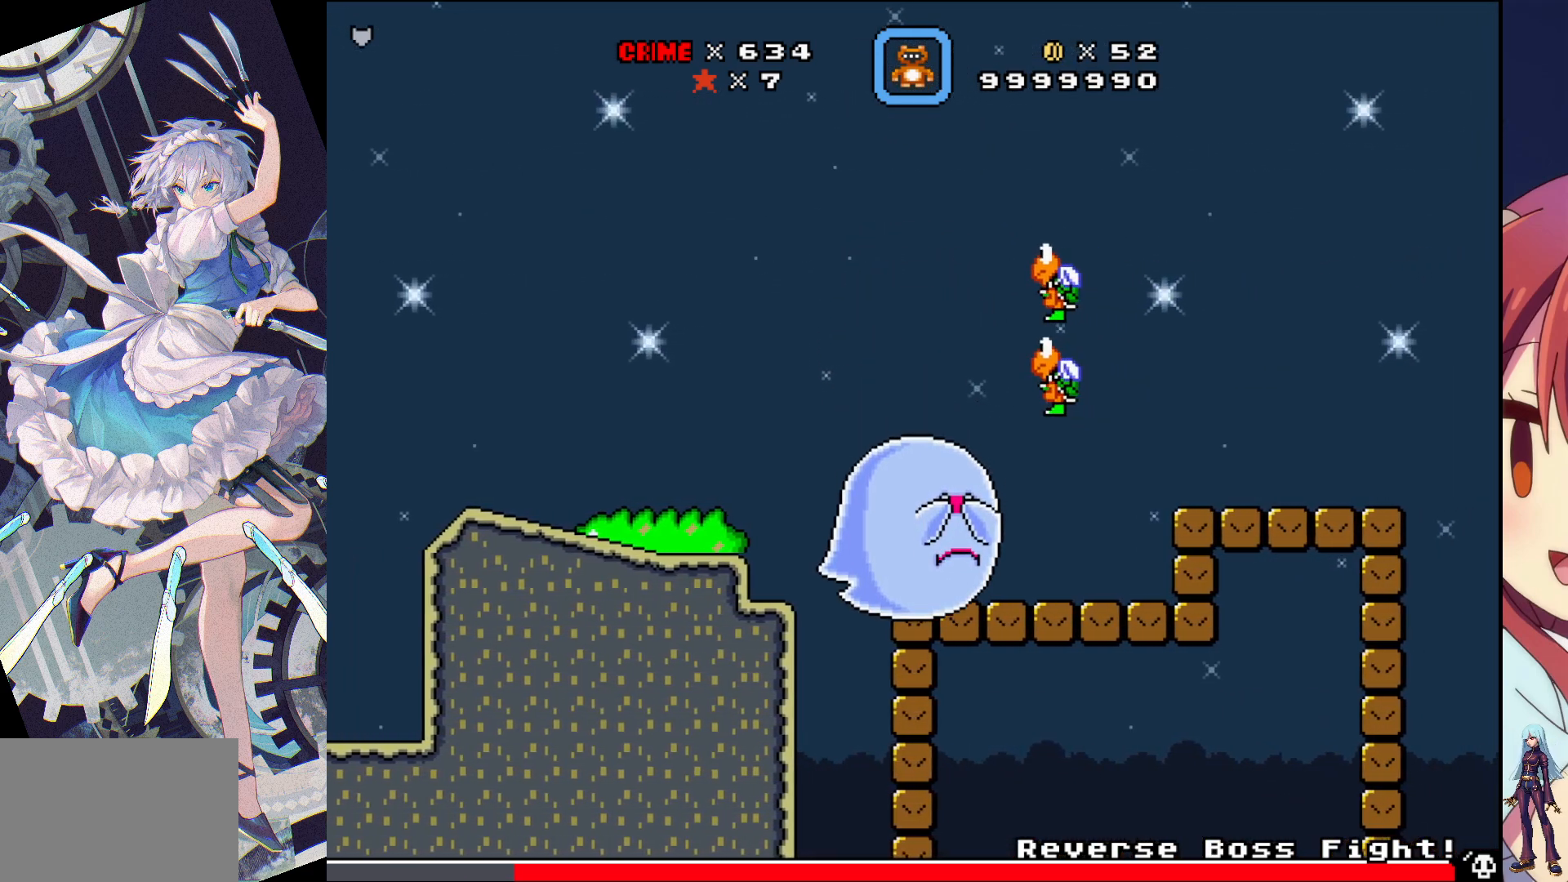
{"buttons": ["DPAD_RIGHT"], "events": [[33, "DPAD_RIGHT", "down"]]}